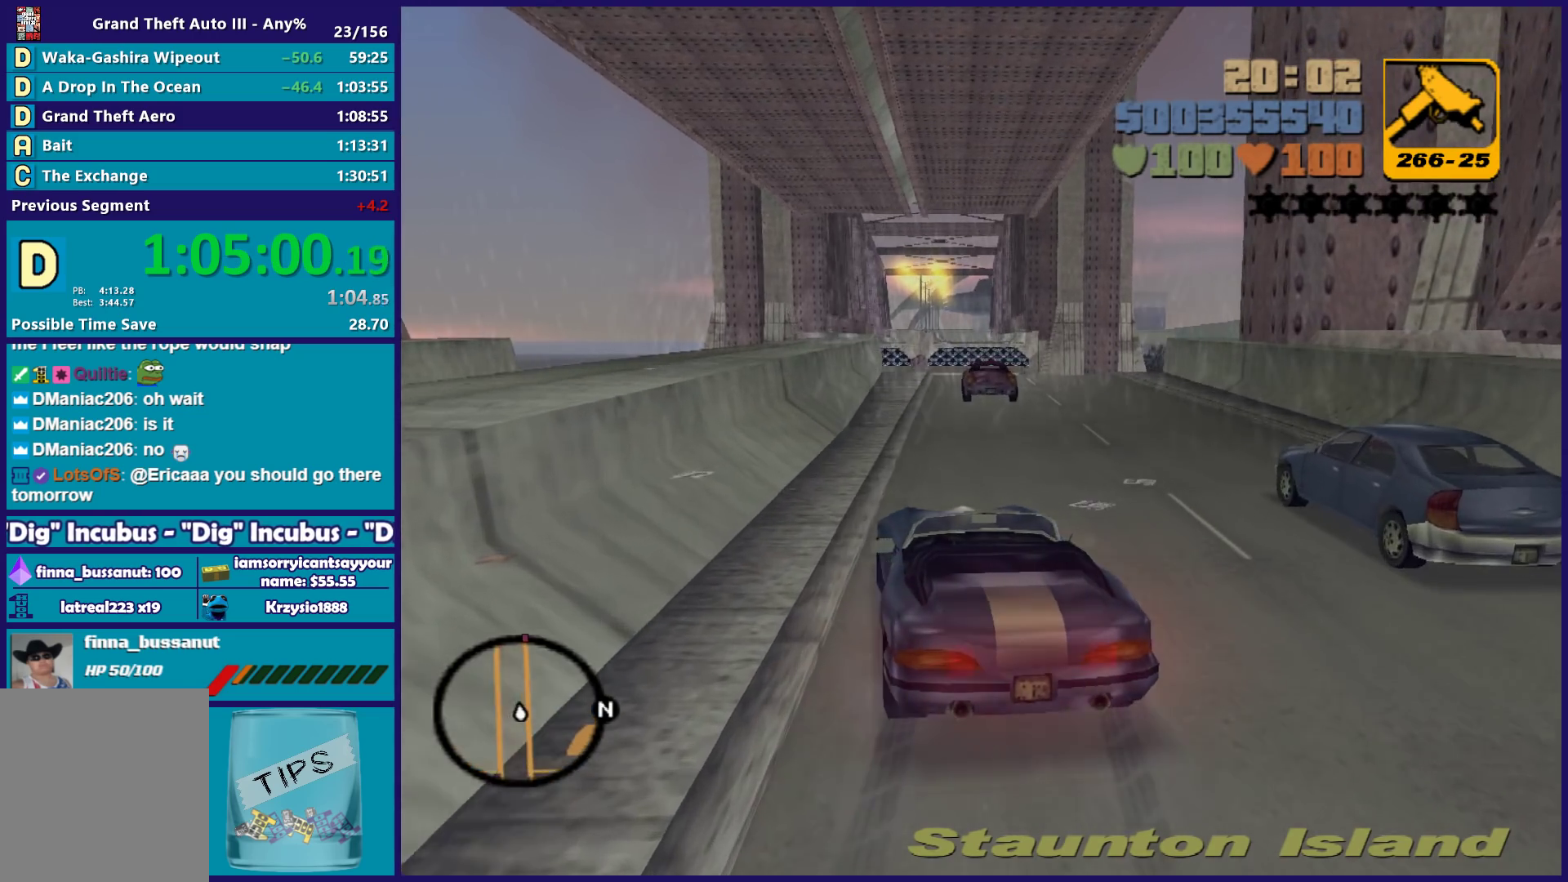
Gameplay with a controller (Xbox layout); each line is a JSON object with the inputs held at the frame after it. "button_events" lists button changes between this image and that frame as [ms after this image, input, new state], when the widget could be followed in between (sticks are given only as held states). Not read: START.
{"buttons": ["R1"], "left_stick": "center", "right_stick": "center", "button_events": [[183, "R1", "down"], [467, "L2", "up"]]}
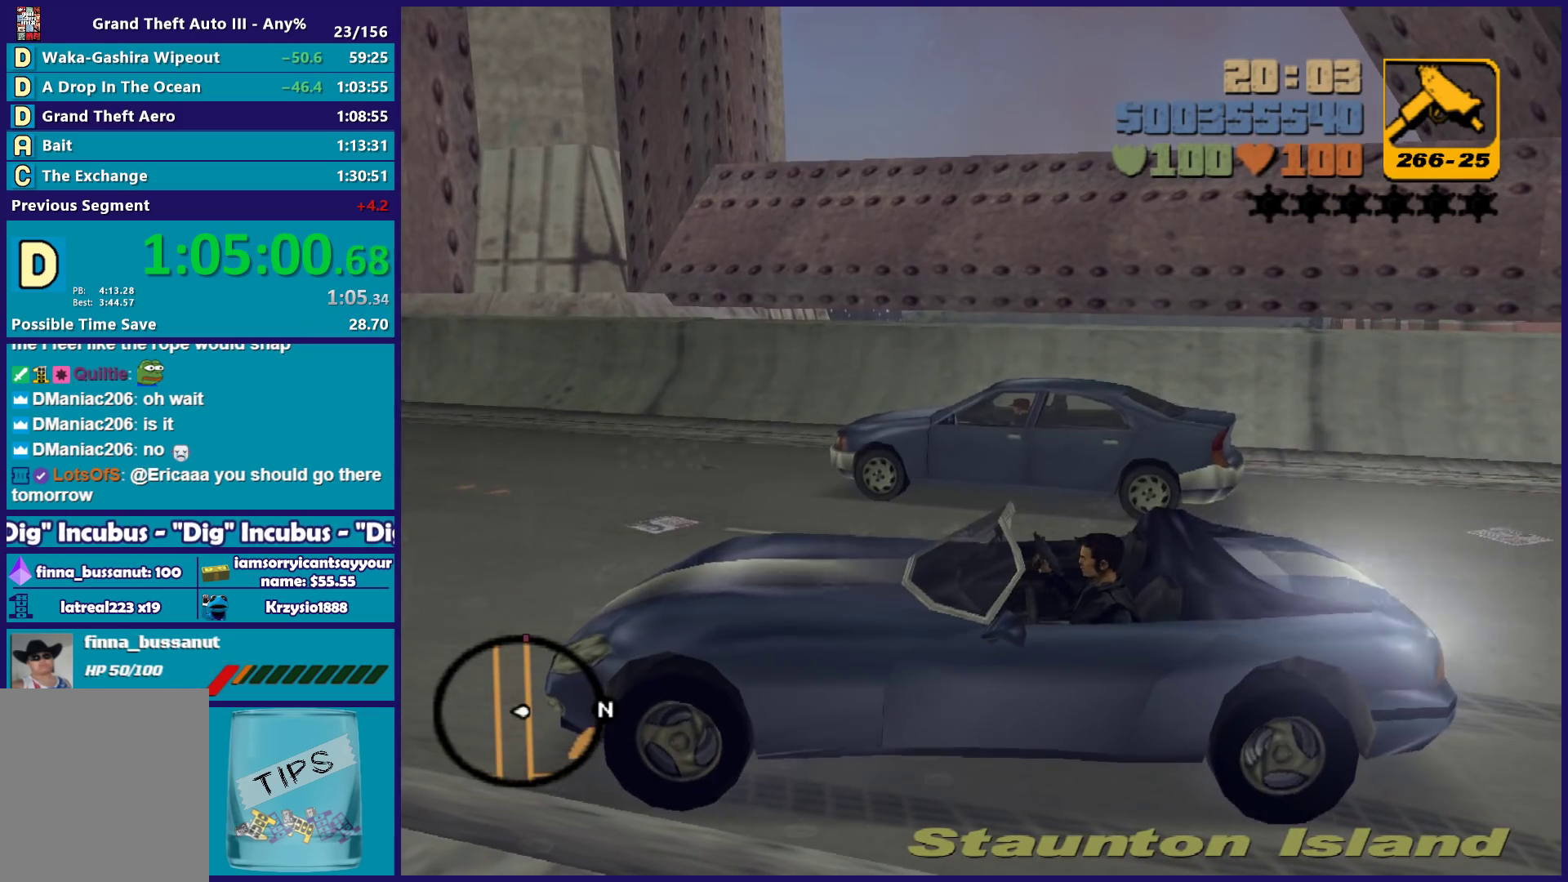
{"buttons": [], "left_stick": "right", "right_stick": "center", "button_events": [[67, "B", "down"], [183, "B", "up"], [433, "R1", "up"]]}
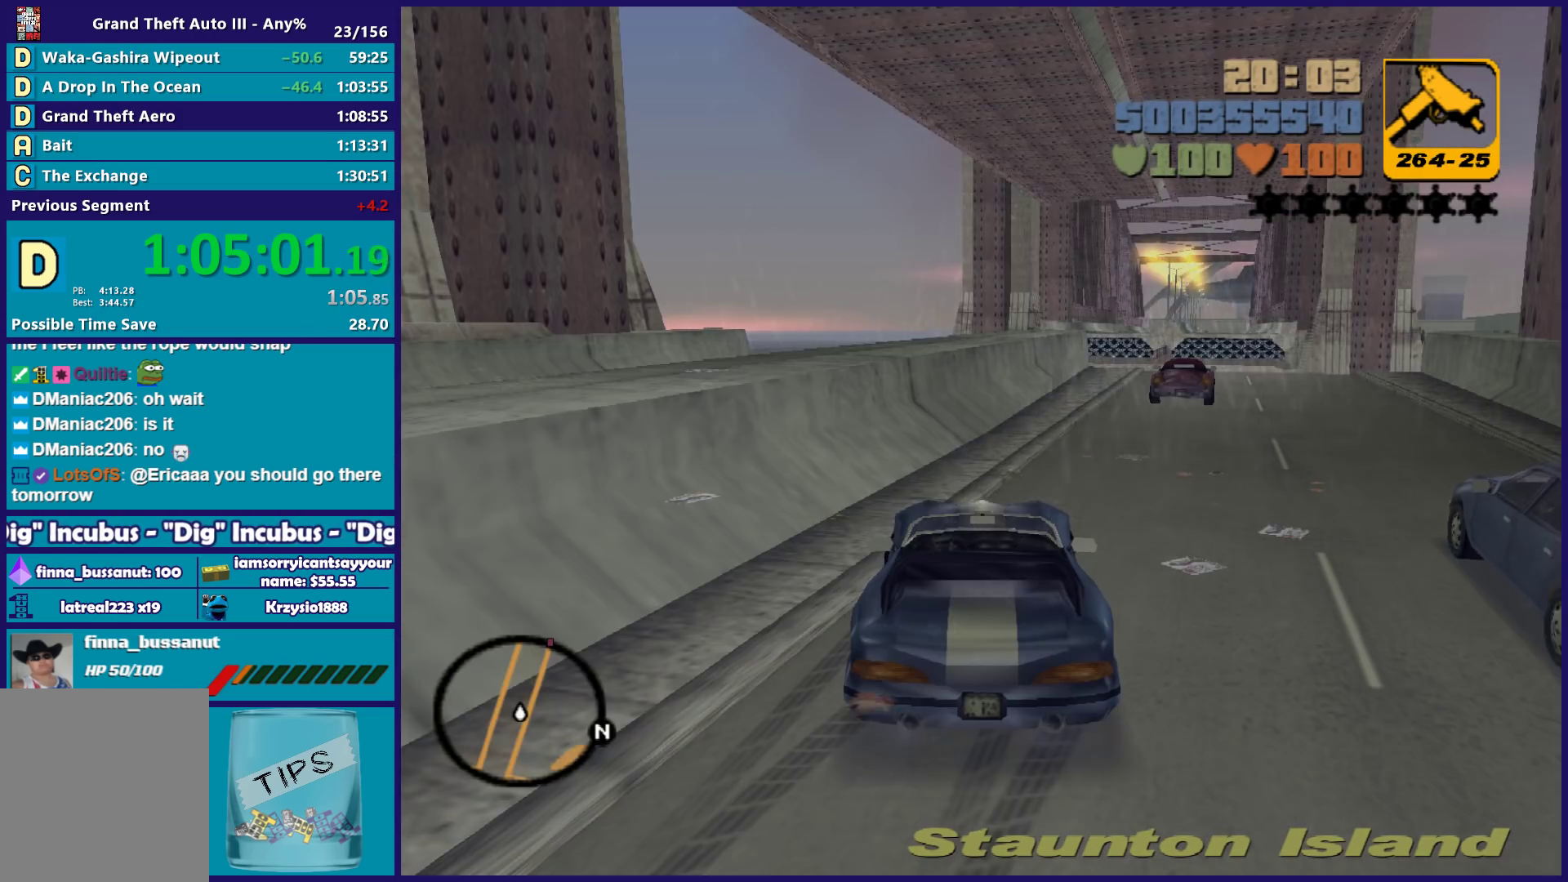
{"buttons": ["R2"], "left_stick": "right", "right_stick": "center", "button_events": [[17, "R2", "down"]]}
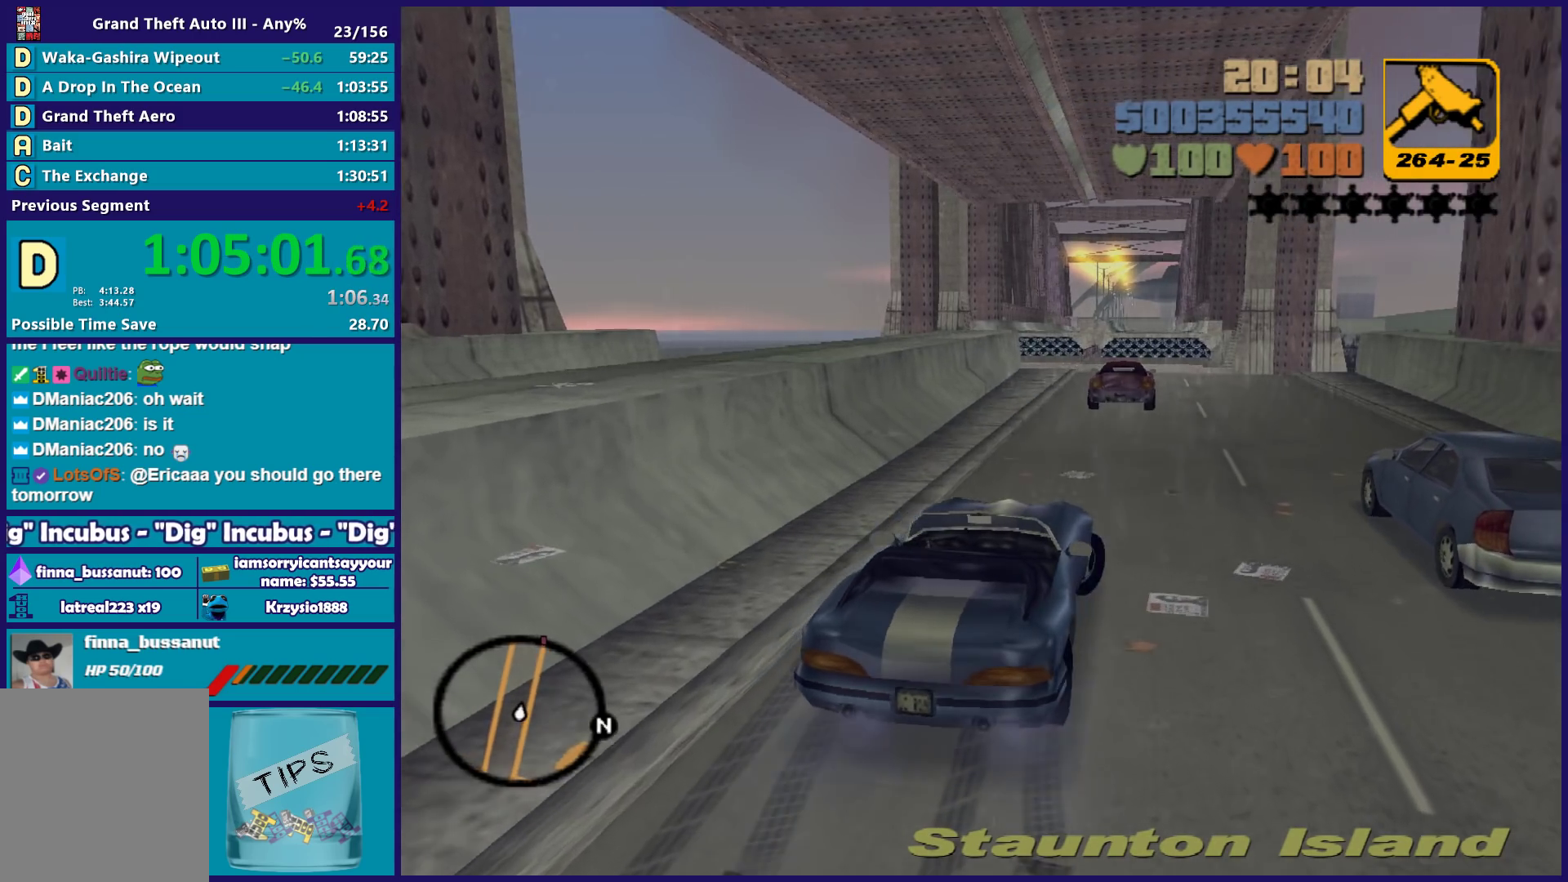
{"buttons": [], "left_stick": "down-left", "right_stick": "center"}
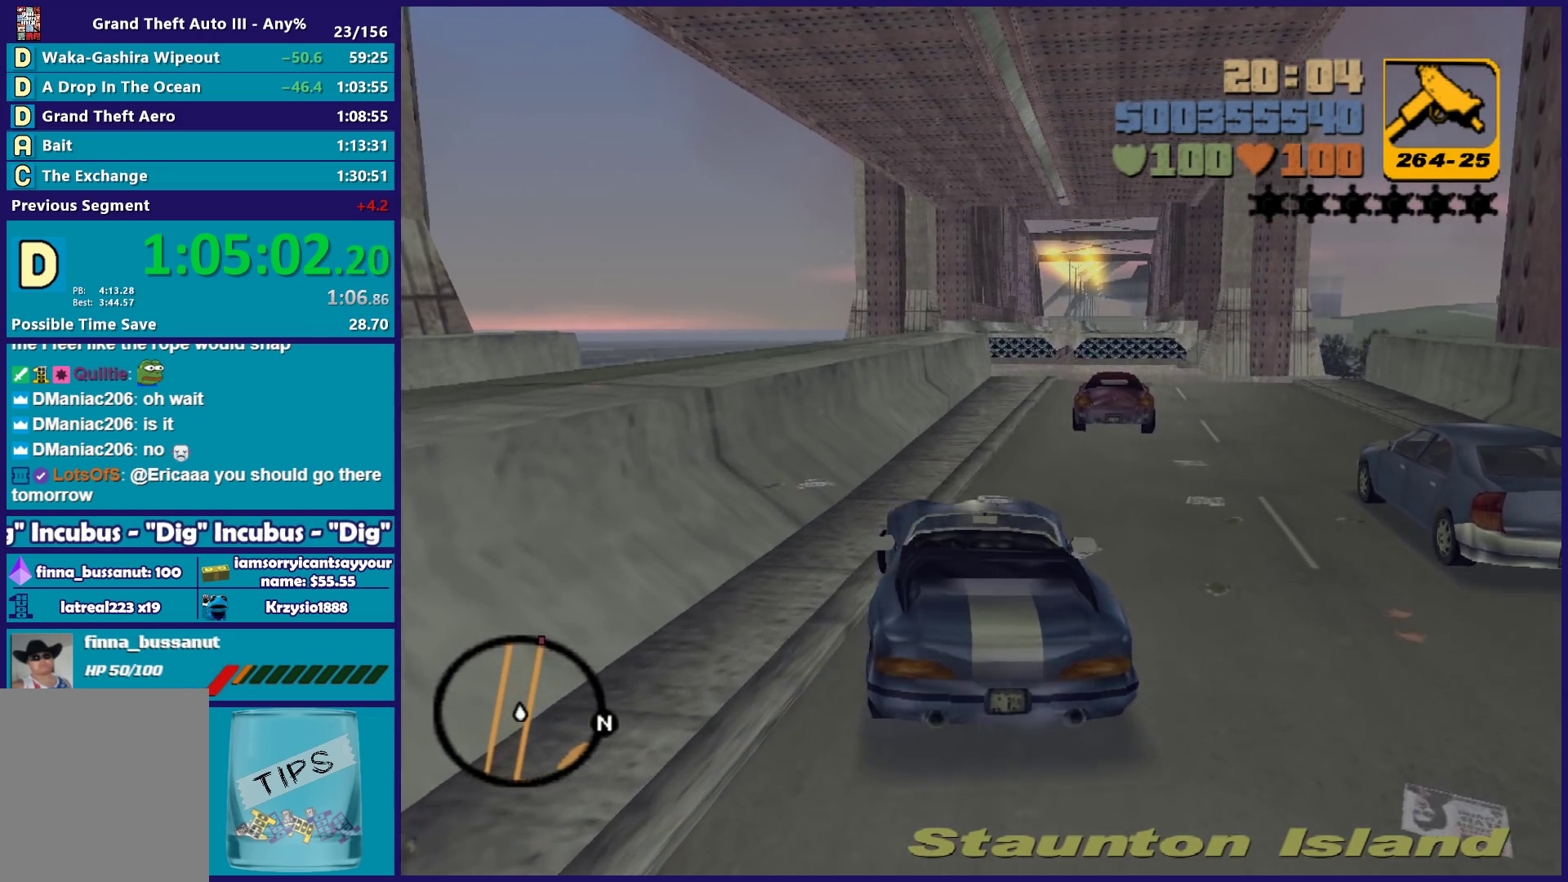
{"buttons": ["R2"], "left_stick": "center", "right_stick": "center"}
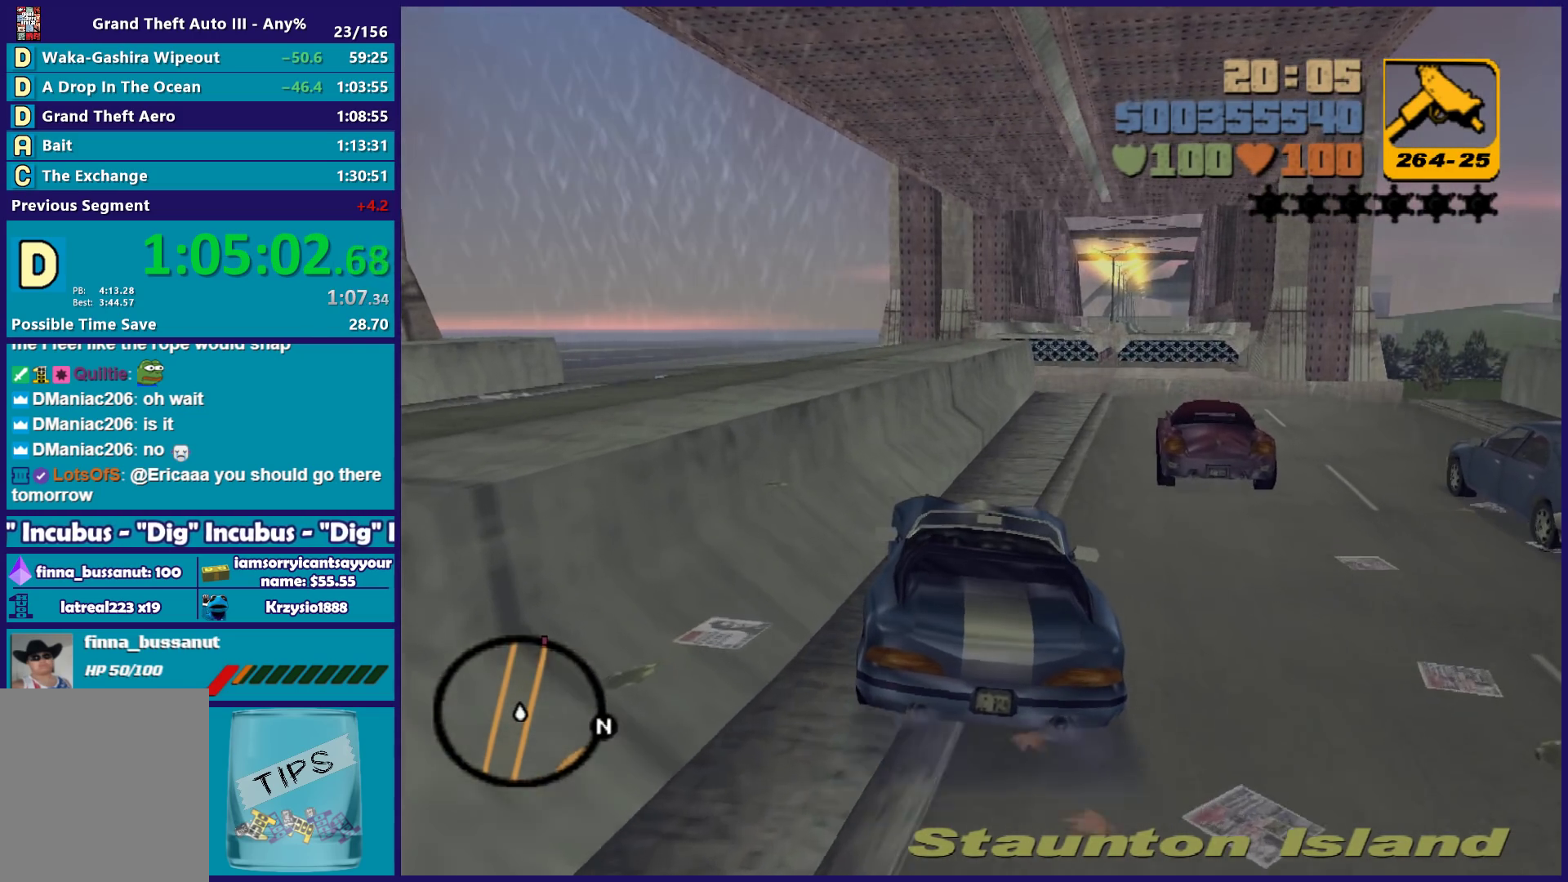
{"buttons": ["L2"], "left_stick": "center", "right_stick": "center", "button_events": [[67, "R2", "up"], [417, "L2", "down"]]}
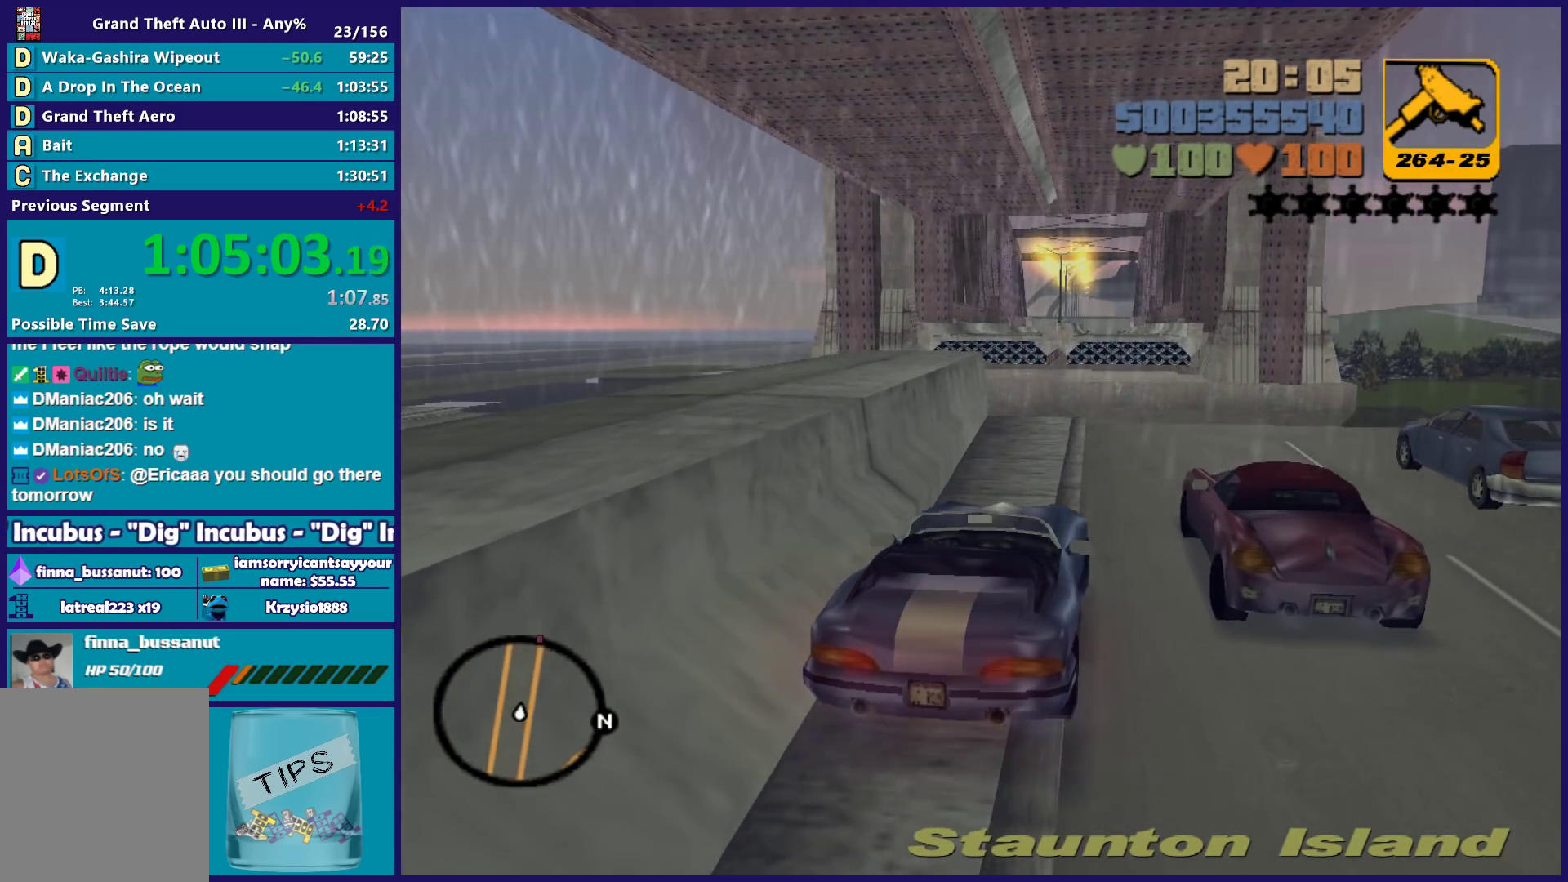
{"buttons": [], "left_stick": "center", "right_stick": "center", "button_events": [[150, "R1", "down"], [183, "B", "down"], [267, "L2", "up"], [300, "B", "up"], [317, "R1", "up"]]}
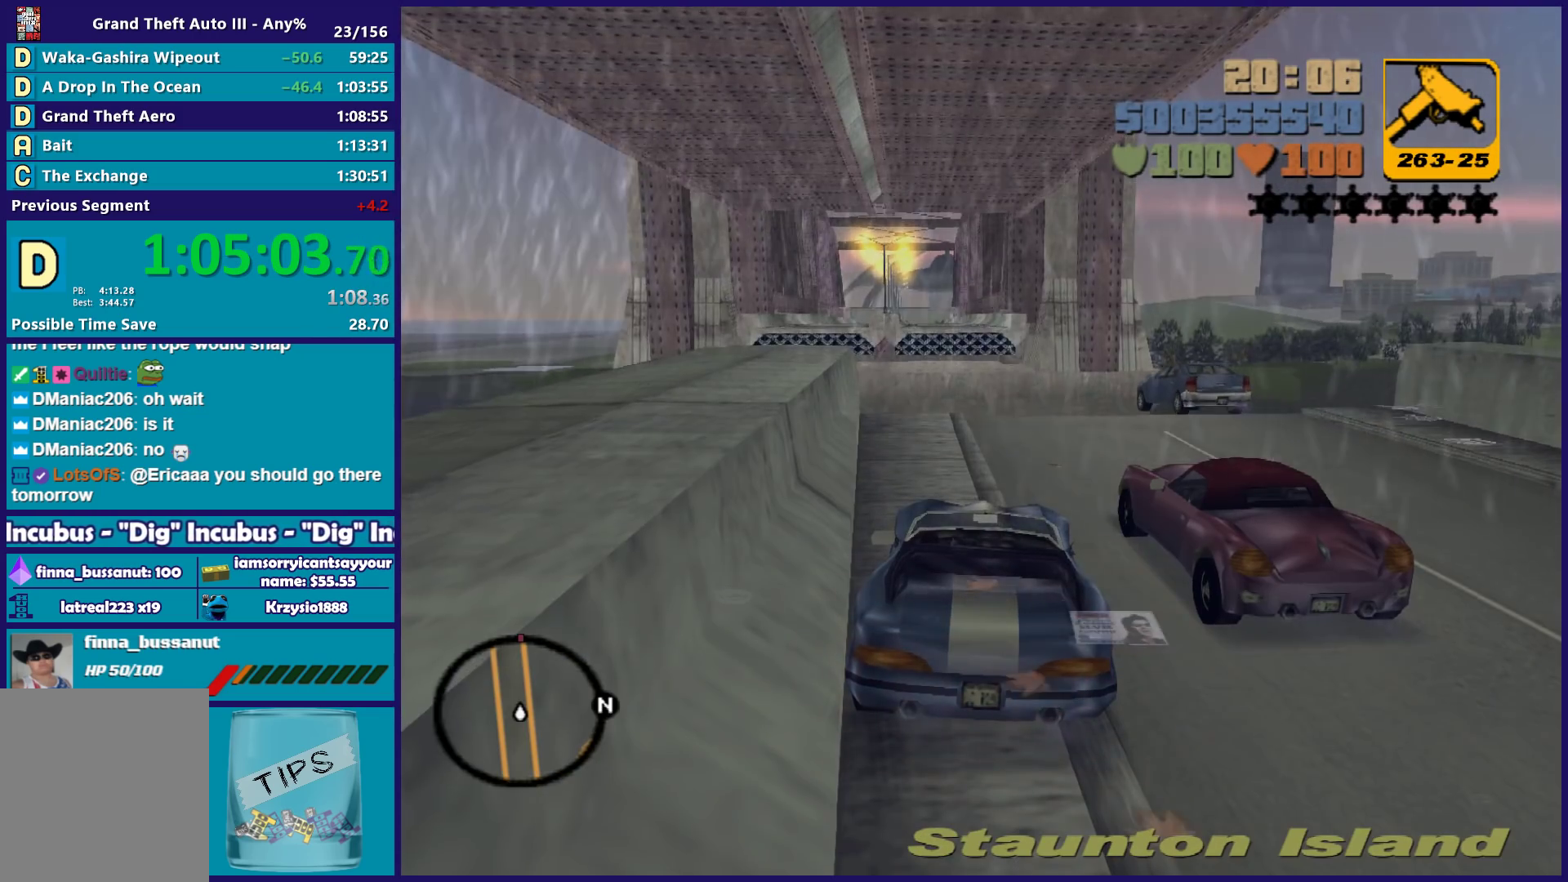
{"buttons": ["R2"], "left_stick": "center", "right_stick": "center", "button_events": [[333, "R2", "down"]]}
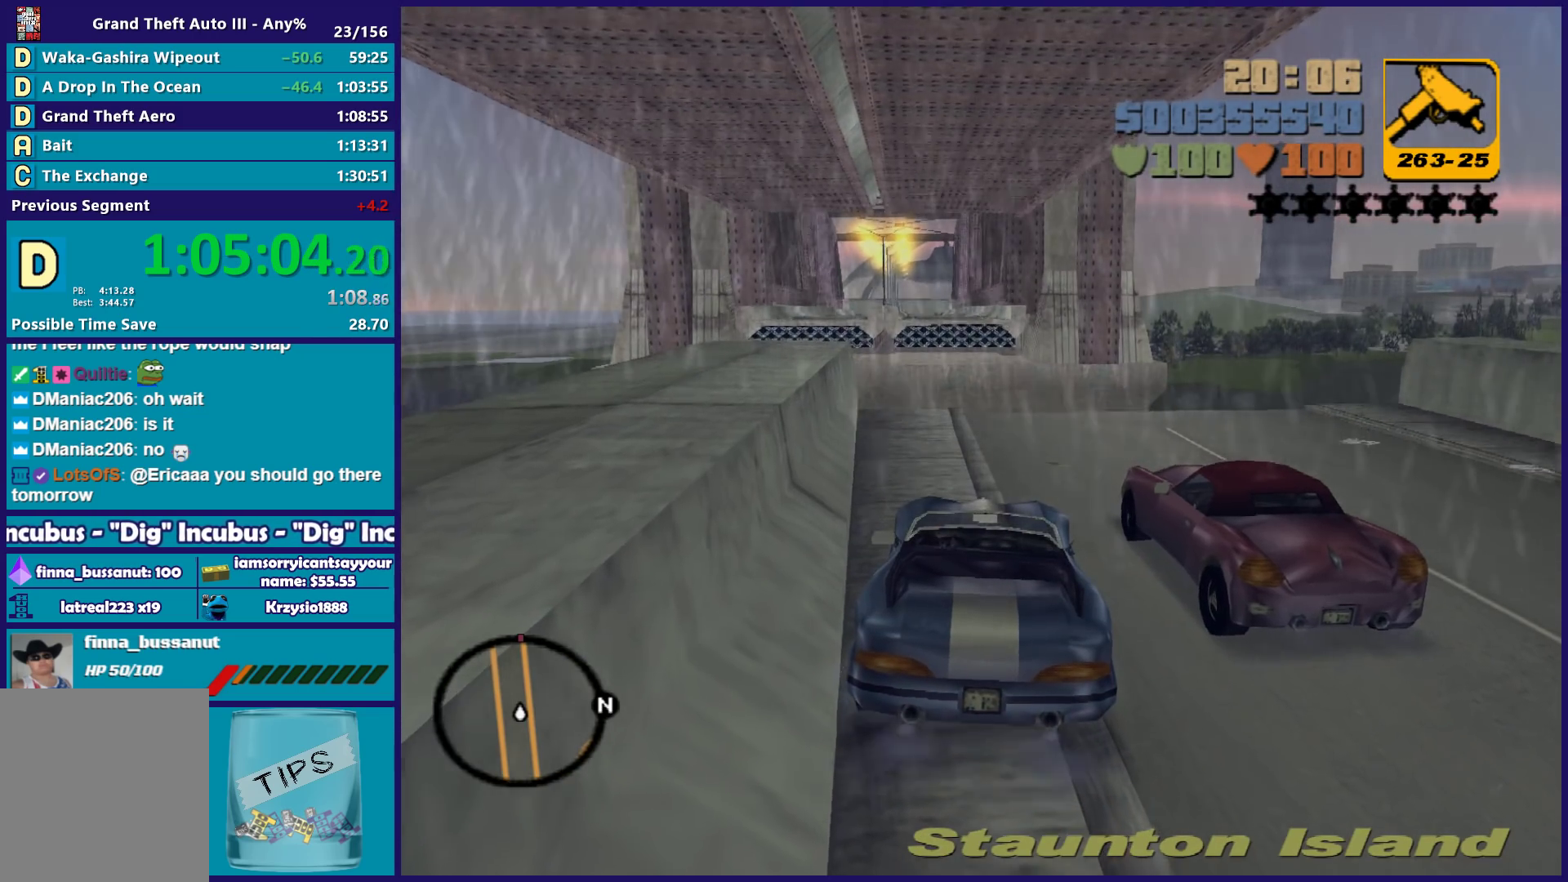
{"buttons": [], "left_stick": "center", "right_stick": "center", "button_events": [[167, "L2", "down"], [167, "R2", "up"], [183, "R1", "down"], [233, "B", "down"], [317, "L2", "up"], [400, "B", "up"], [433, "R1", "up"]]}
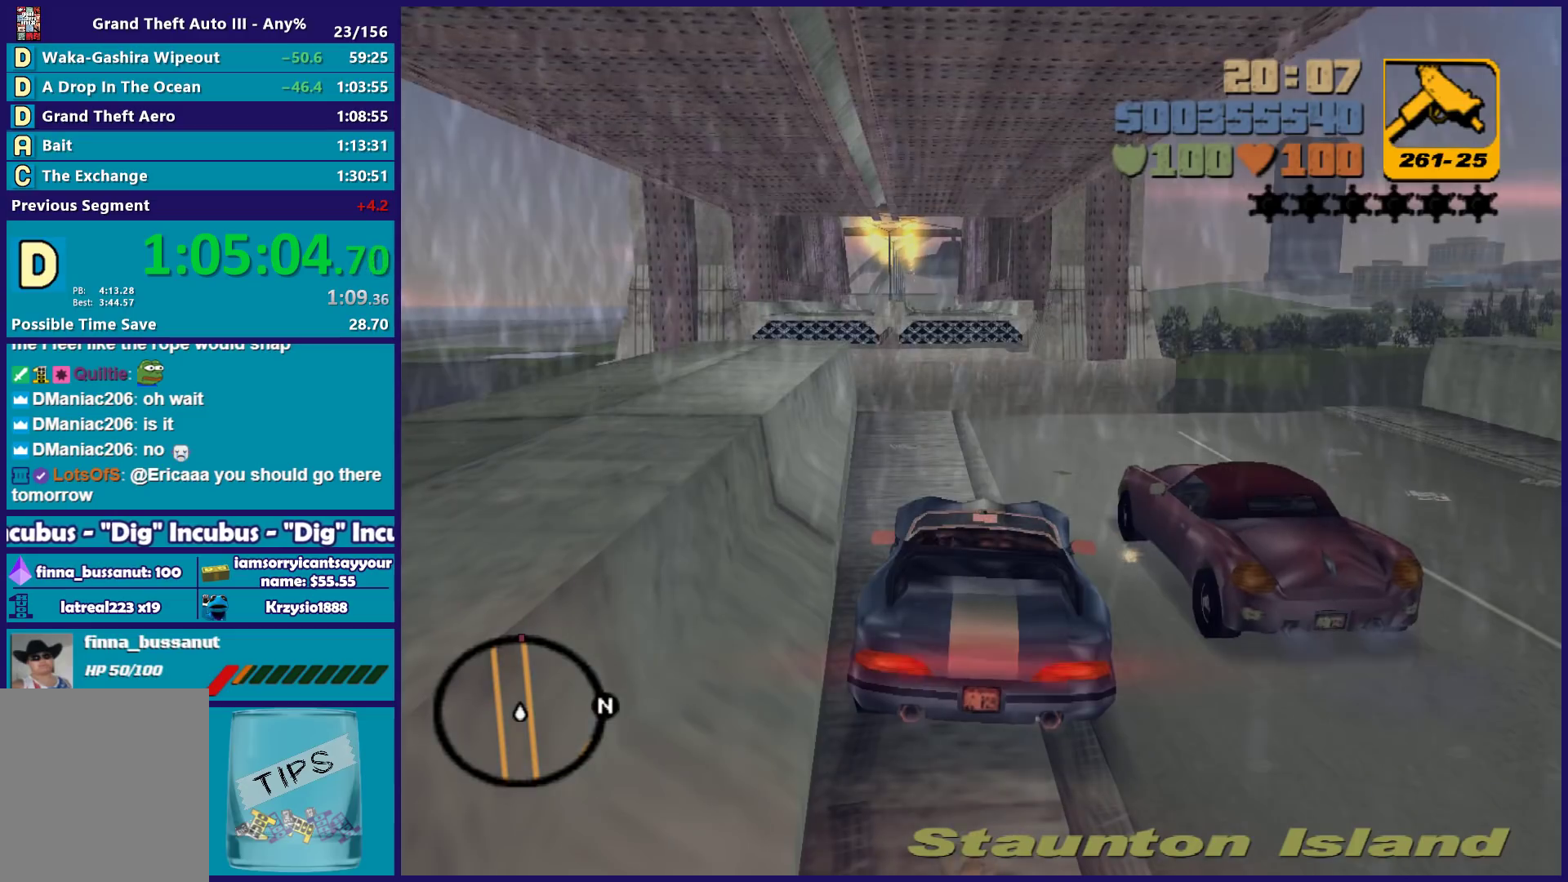
{"buttons": ["L2"], "left_stick": "right", "right_stick": "center", "button_events": [[133, "L2", "down"], [167, "R2", "down"], [350, "R2", "up"]]}
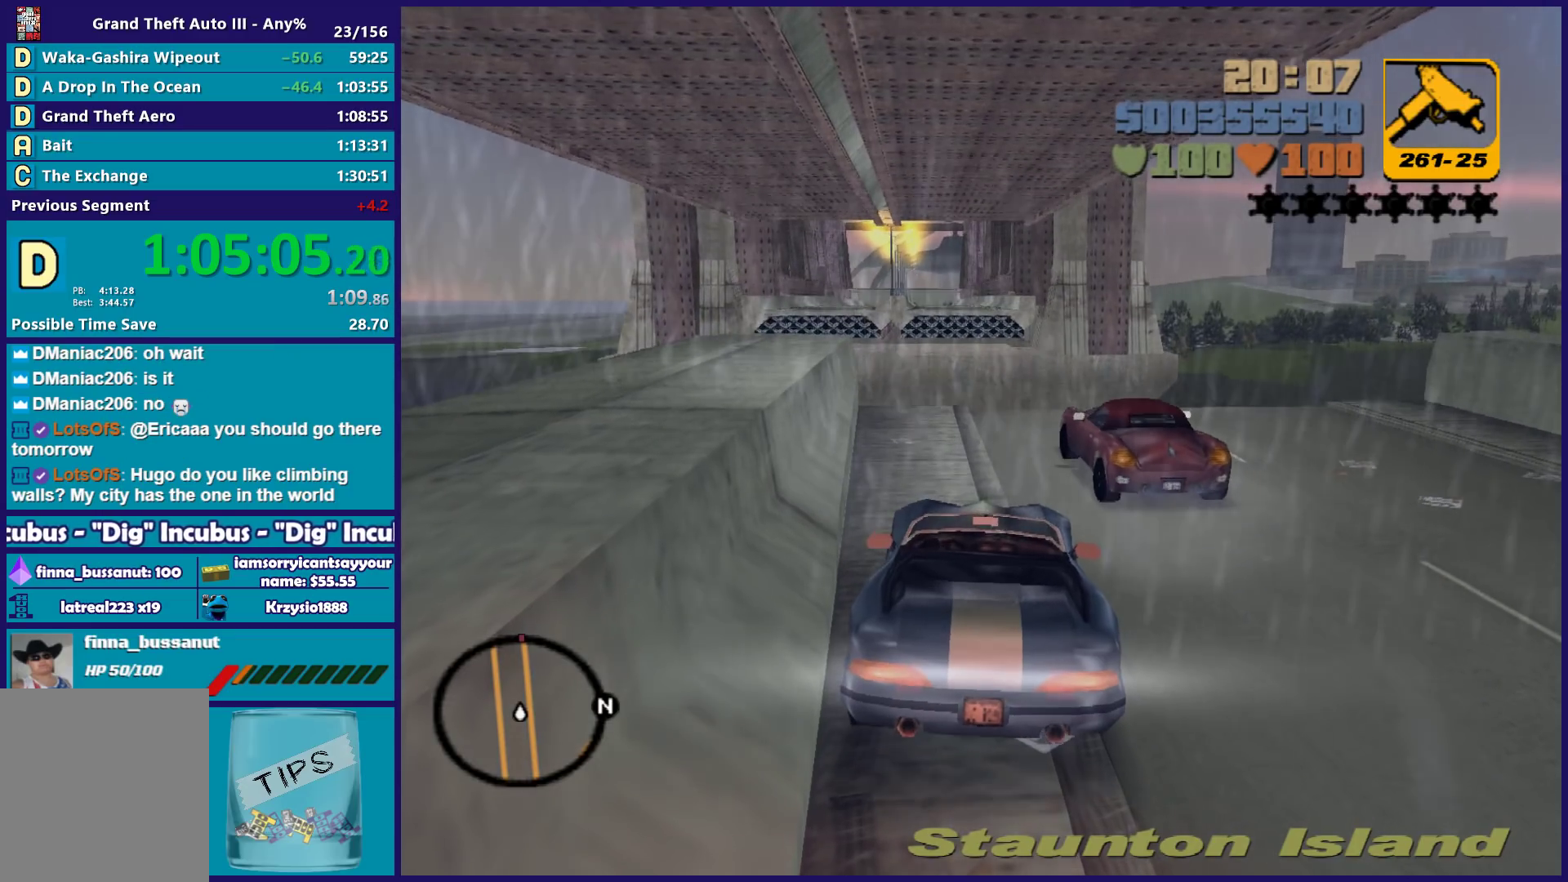
{"buttons": [], "left_stick": "left", "right_stick": "center", "button_events": [[417, "L2", "up"]]}
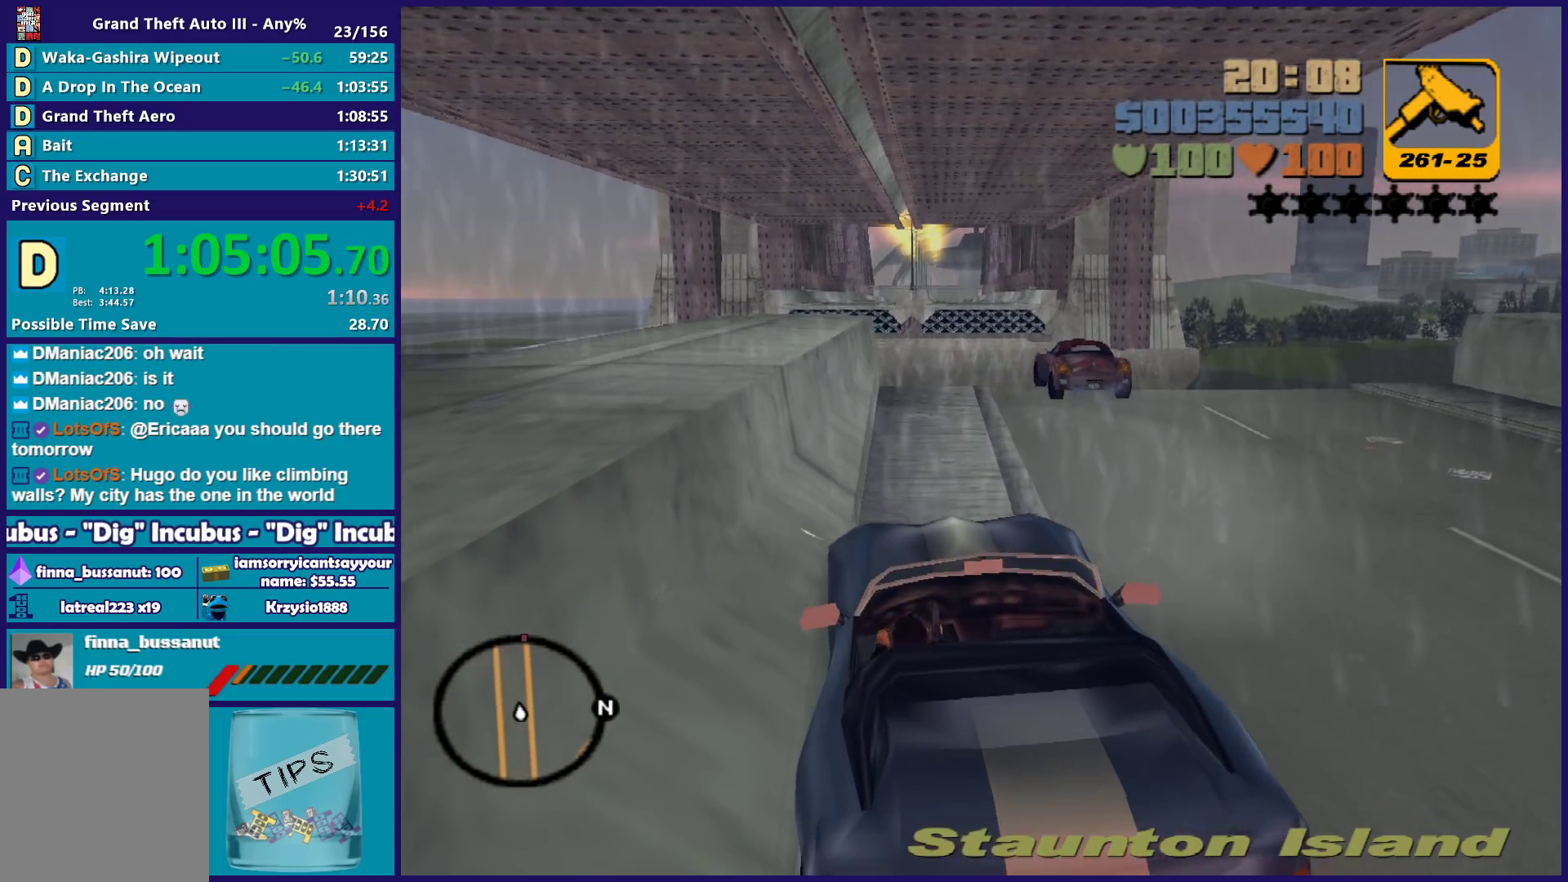
{"buttons": [], "left_stick": "right", "right_stick": "center", "button_events": [[133, "R2", "down"], [483, "R2", "up"]]}
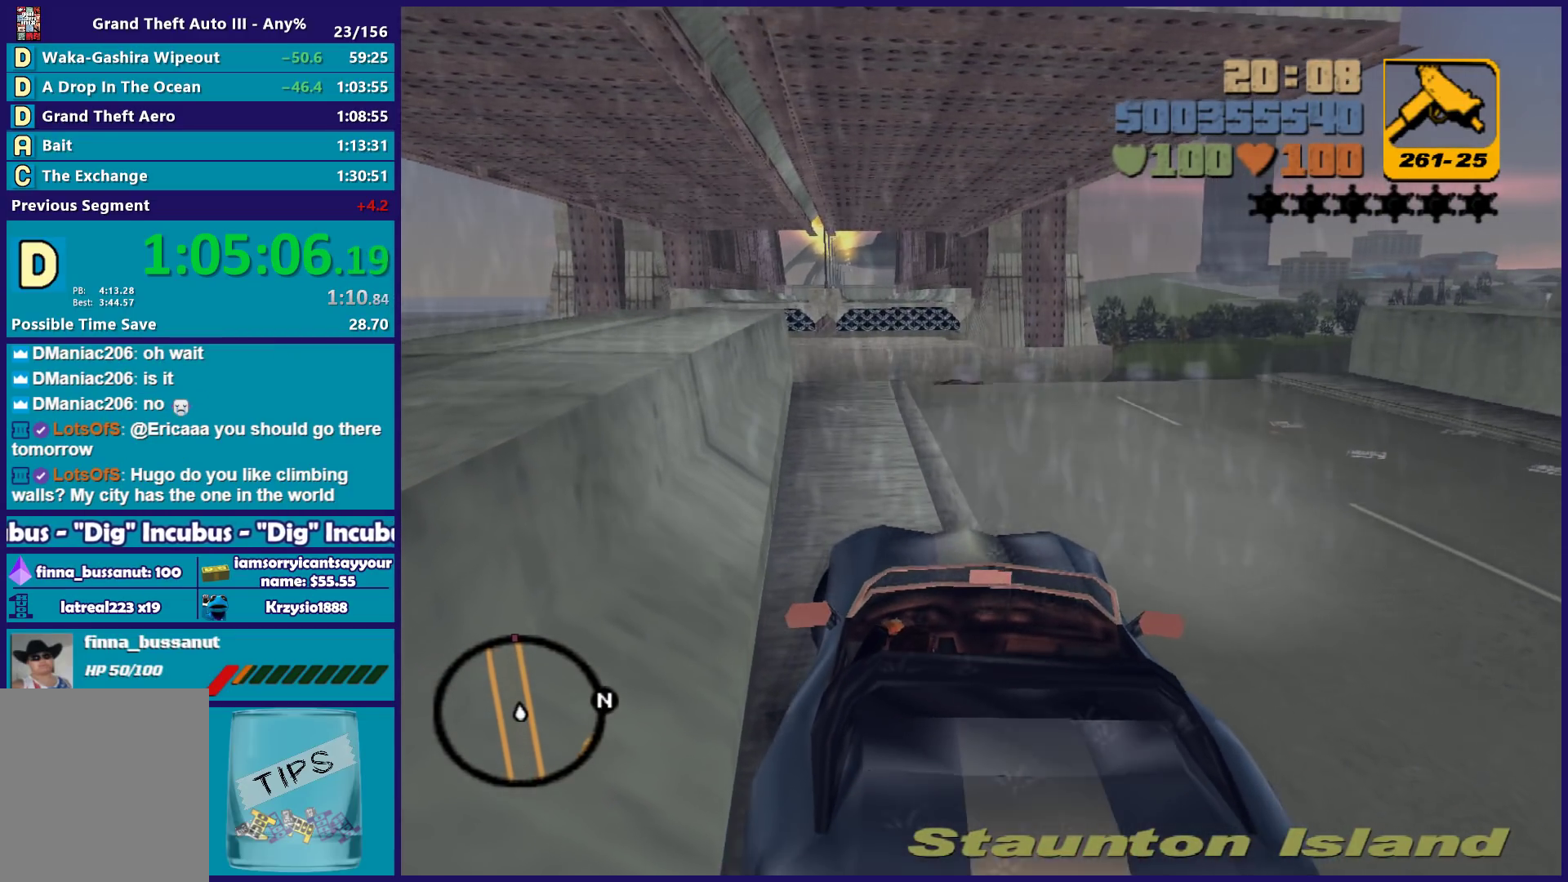
{"buttons": [], "left_stick": "center", "right_stick": "center", "button_events": []}
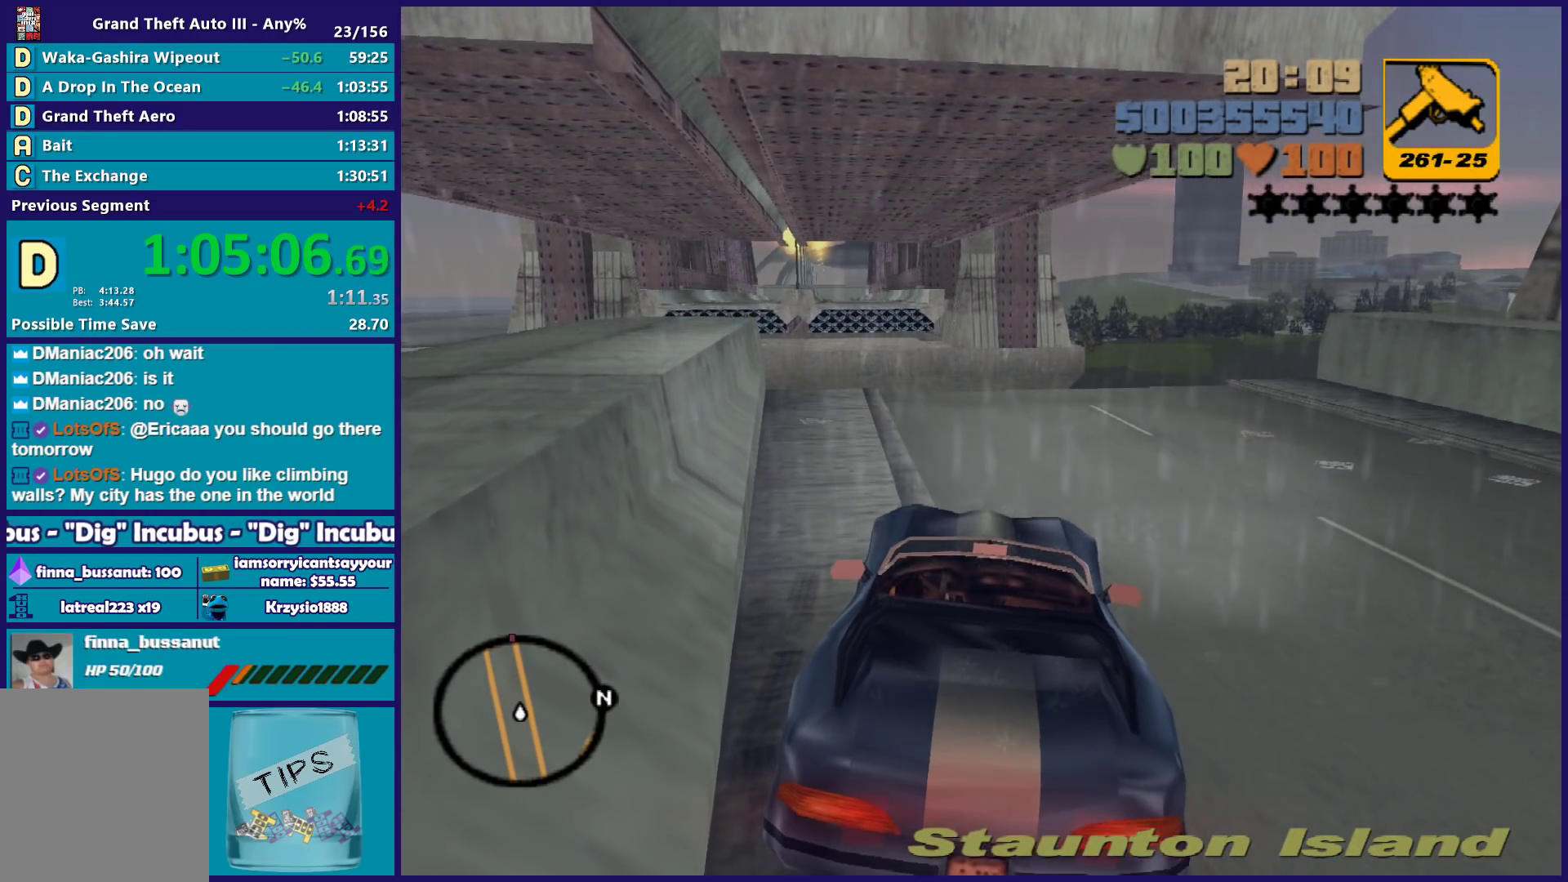
{"buttons": [], "left_stick": "center", "right_stick": "center", "button_events": []}
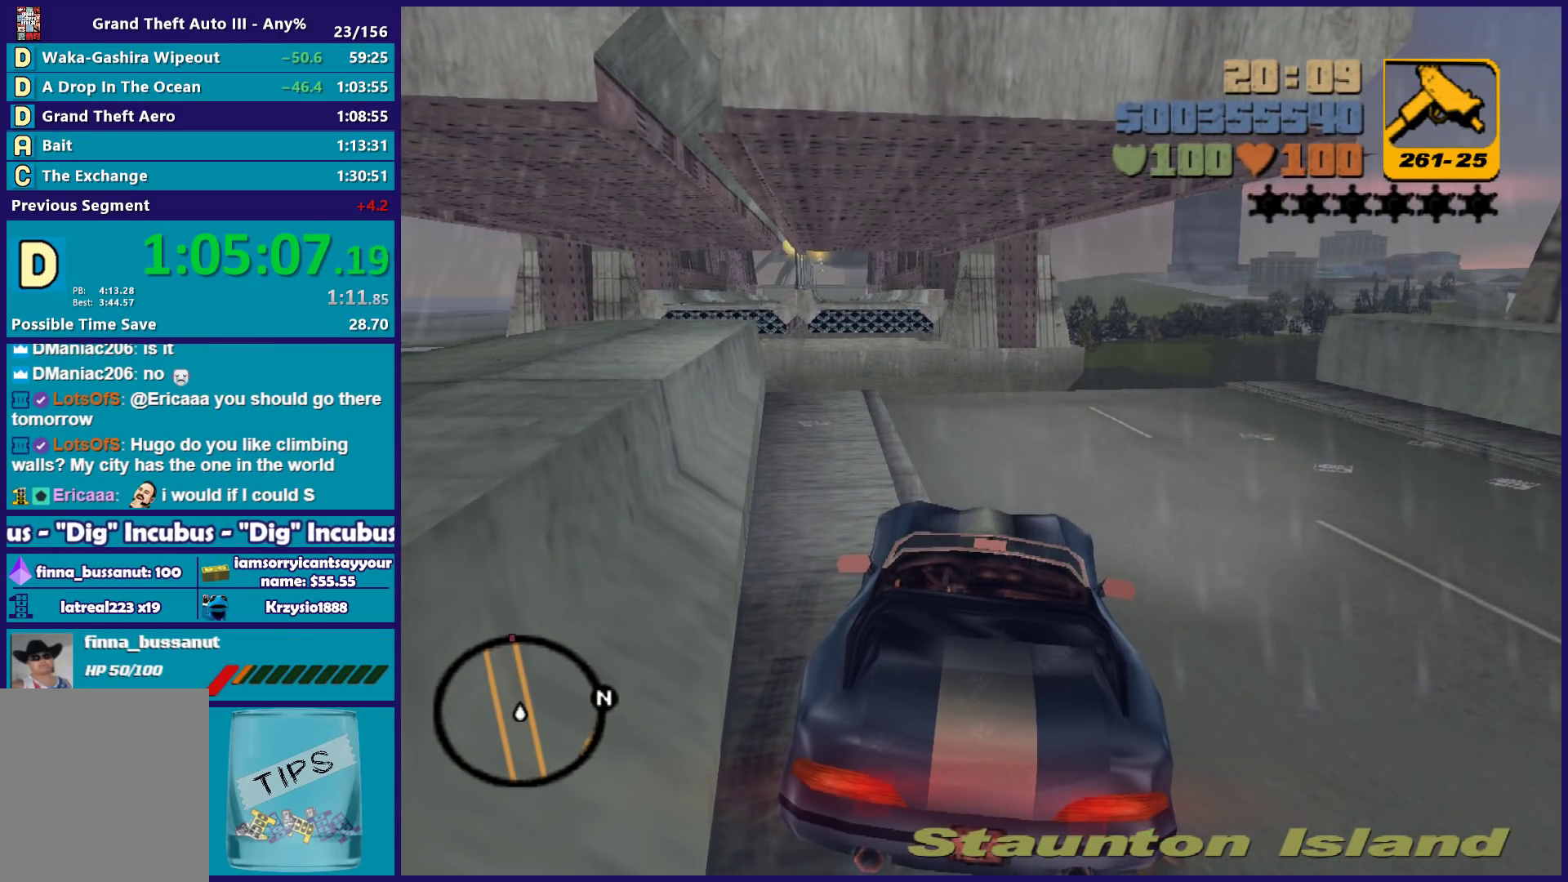
{"buttons": [], "left_stick": "center", "right_stick": "center", "button_events": []}
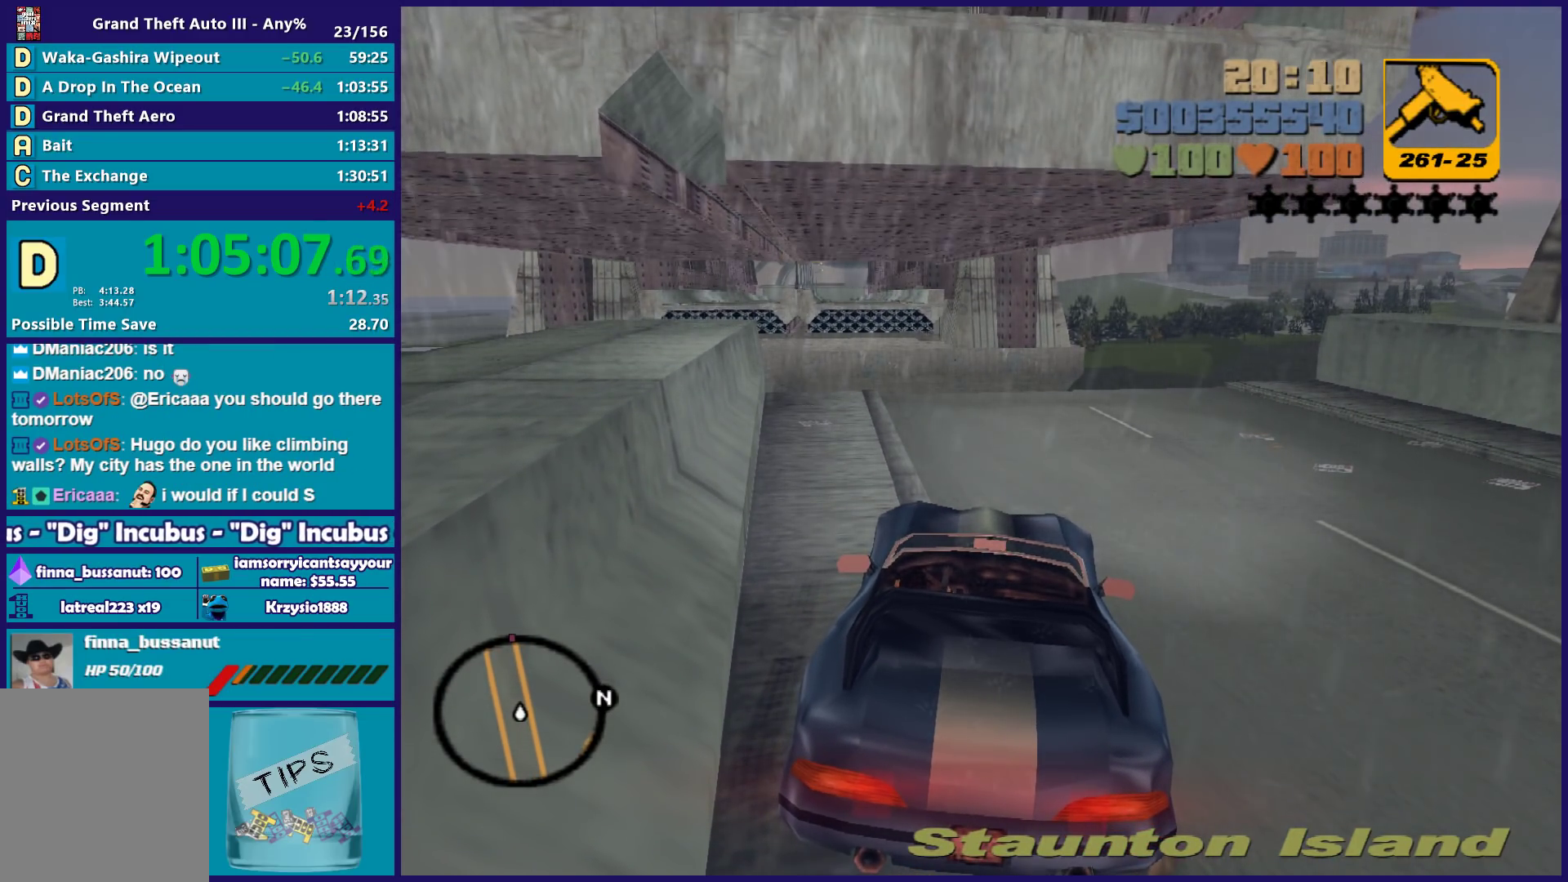
{"buttons": [], "left_stick": "center", "right_stick": "center", "button_events": []}
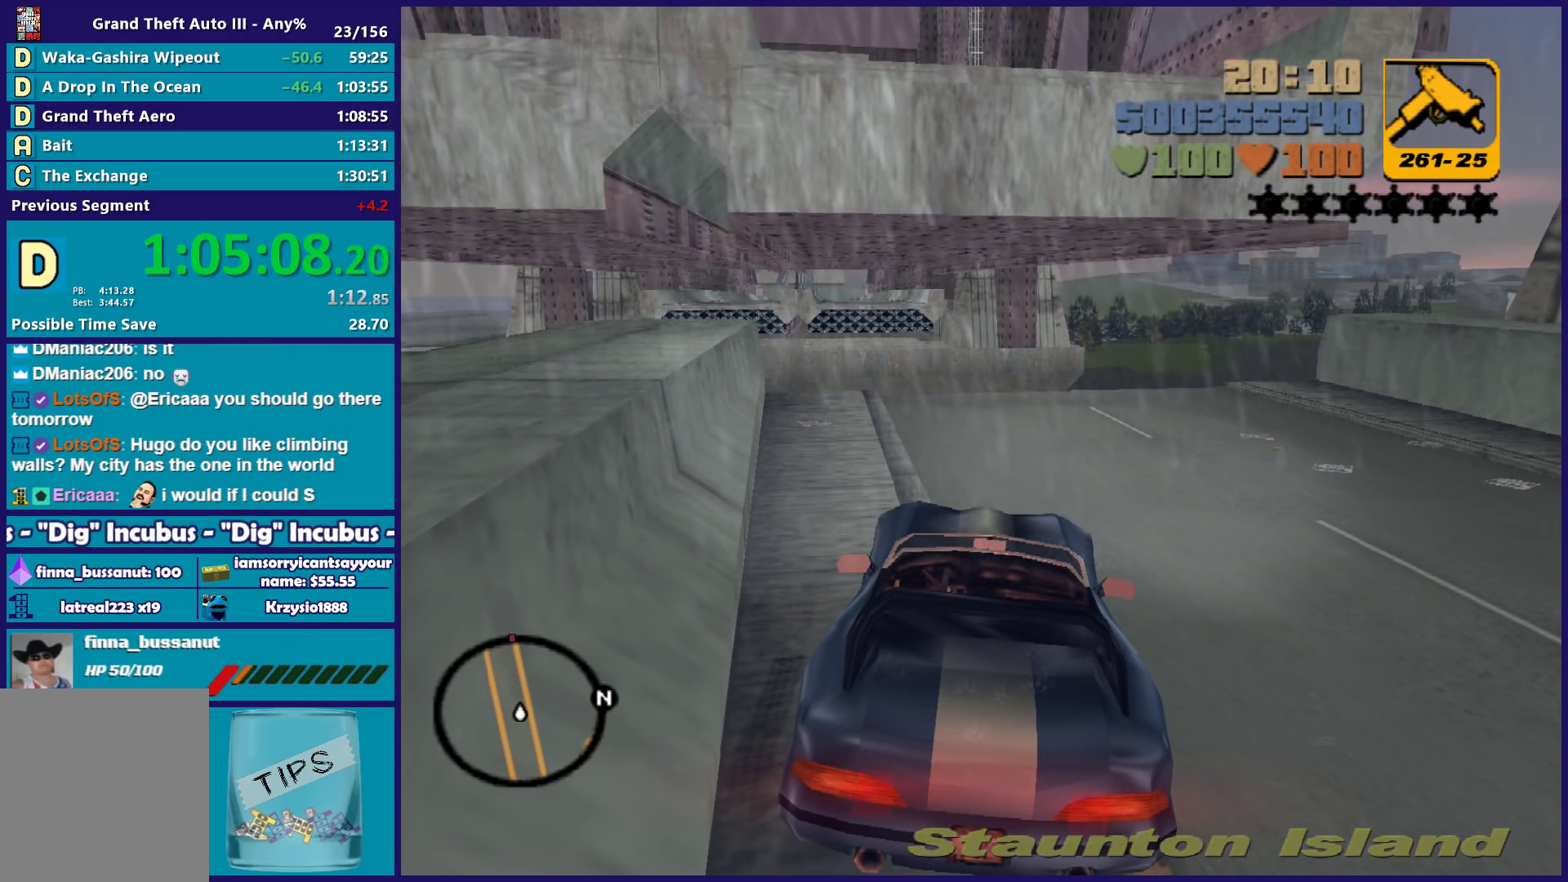
{"buttons": [], "left_stick": "center", "right_stick": "center", "button_events": []}
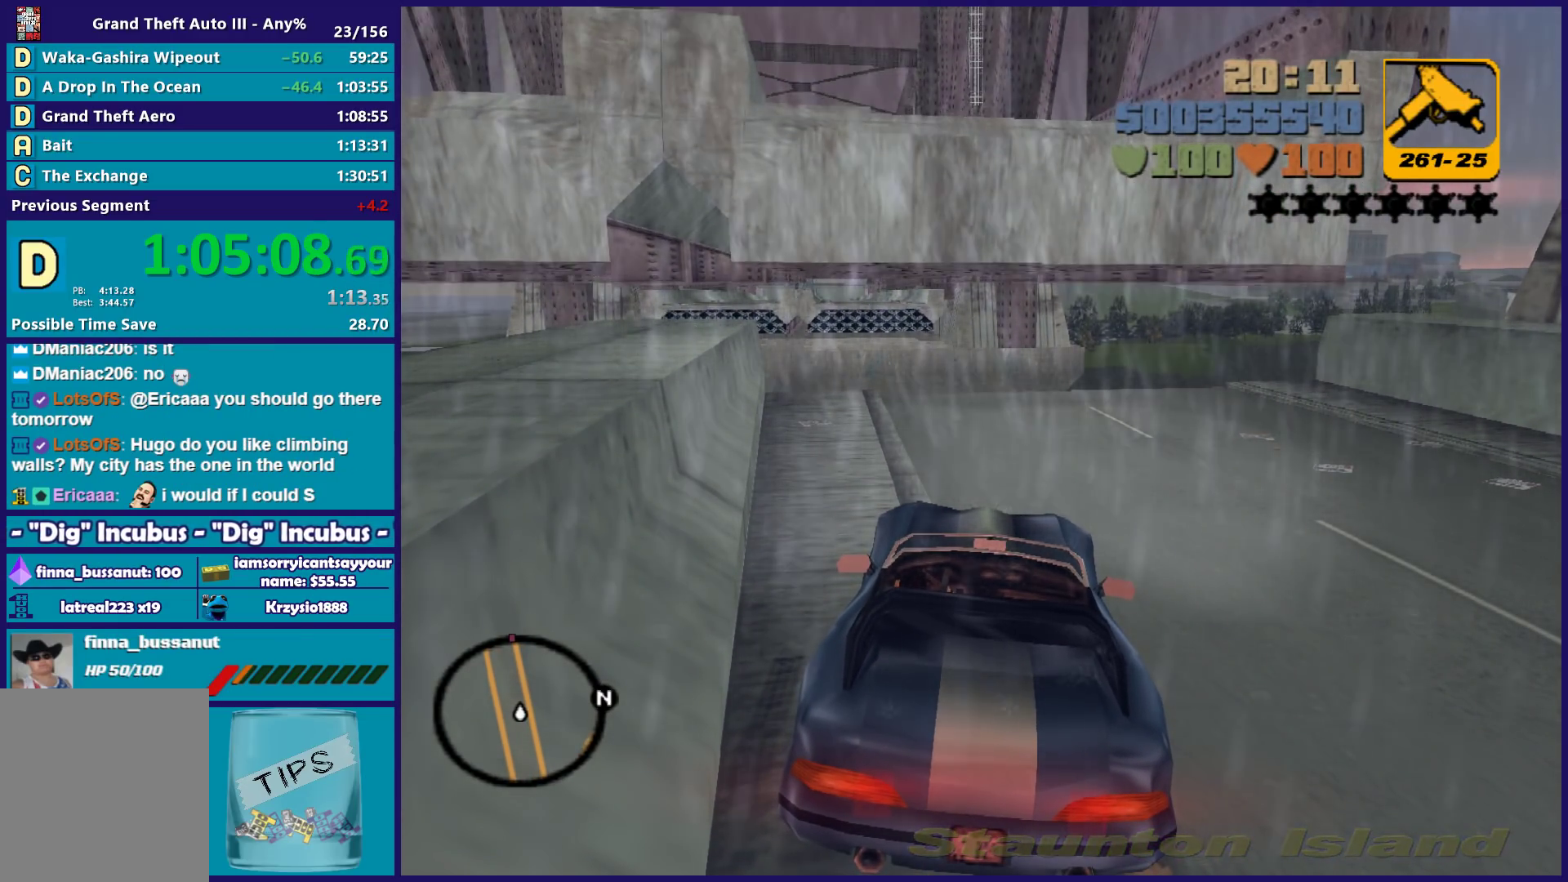
{"buttons": [], "left_stick": "center", "right_stick": "center", "button_events": []}
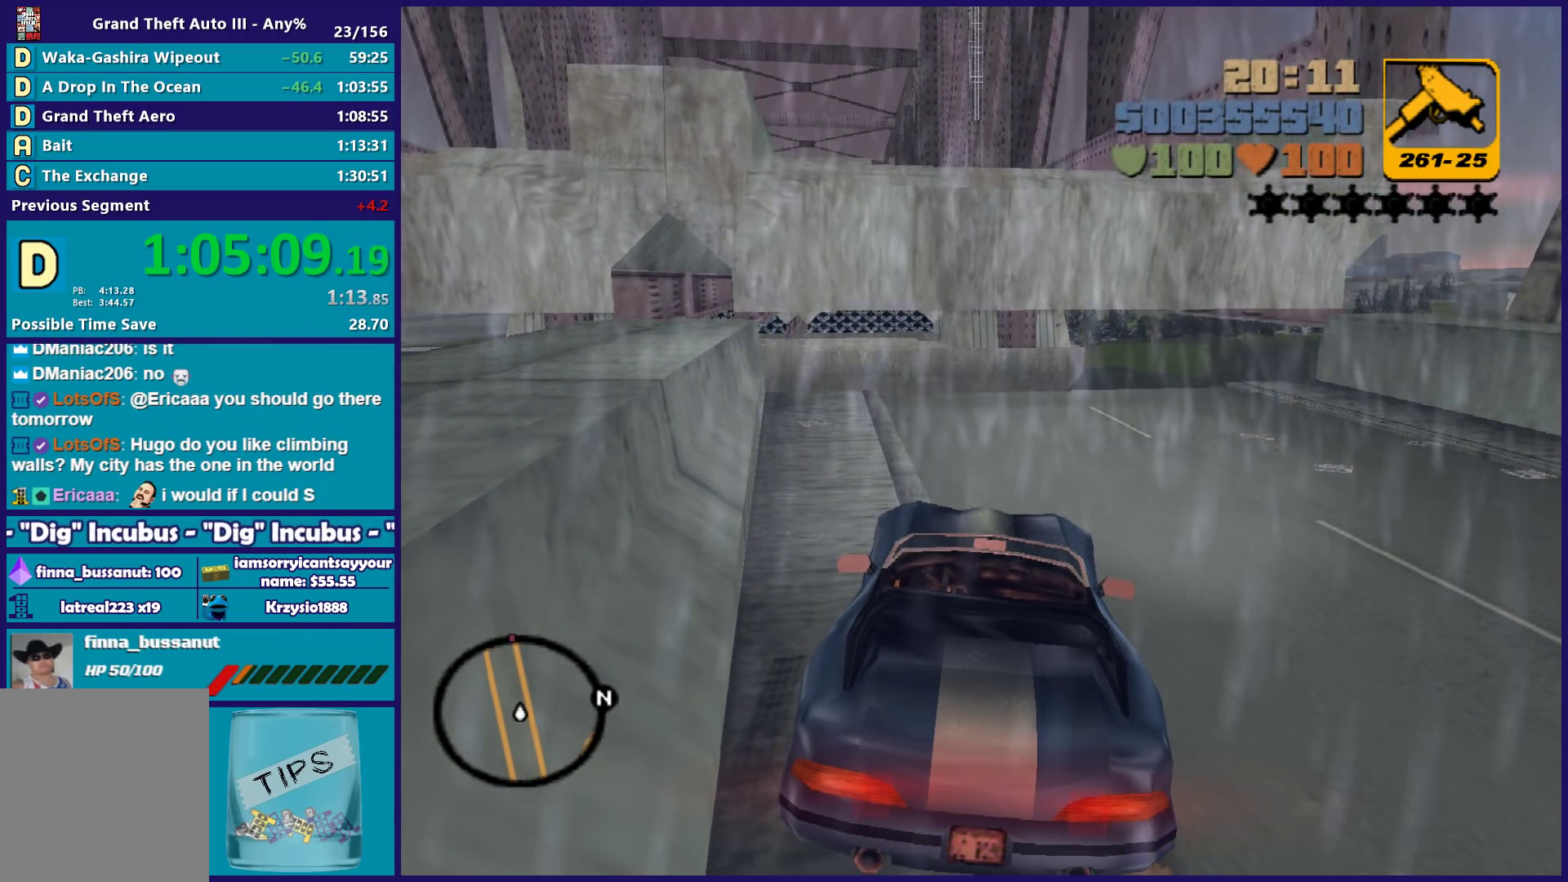
{"buttons": [], "left_stick": "center", "right_stick": "center", "button_events": []}
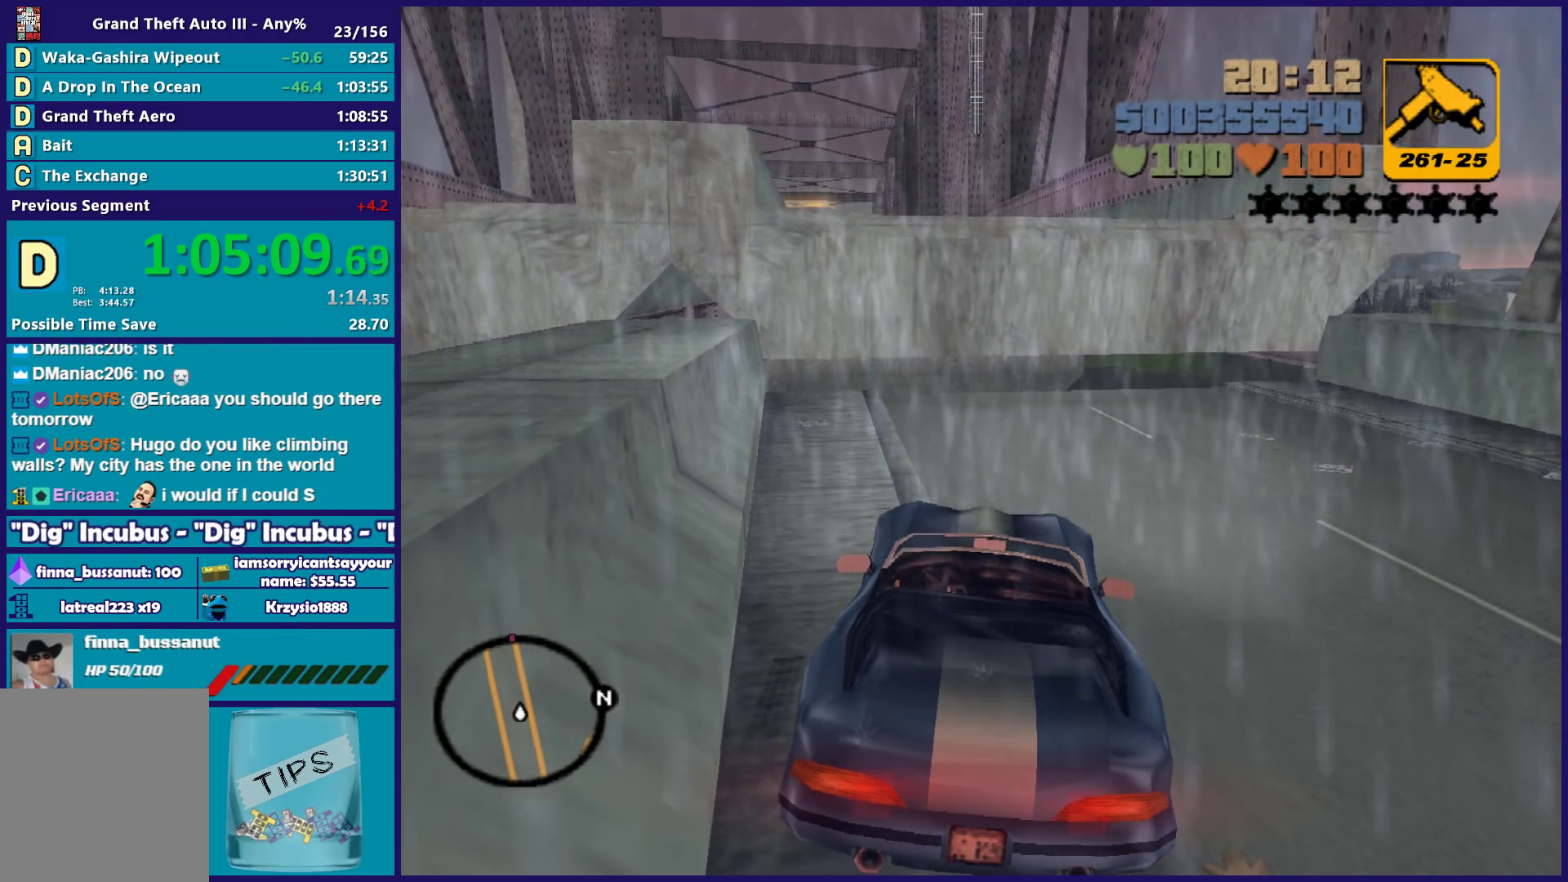
{"buttons": [], "left_stick": "center", "right_stick": "center", "button_events": []}
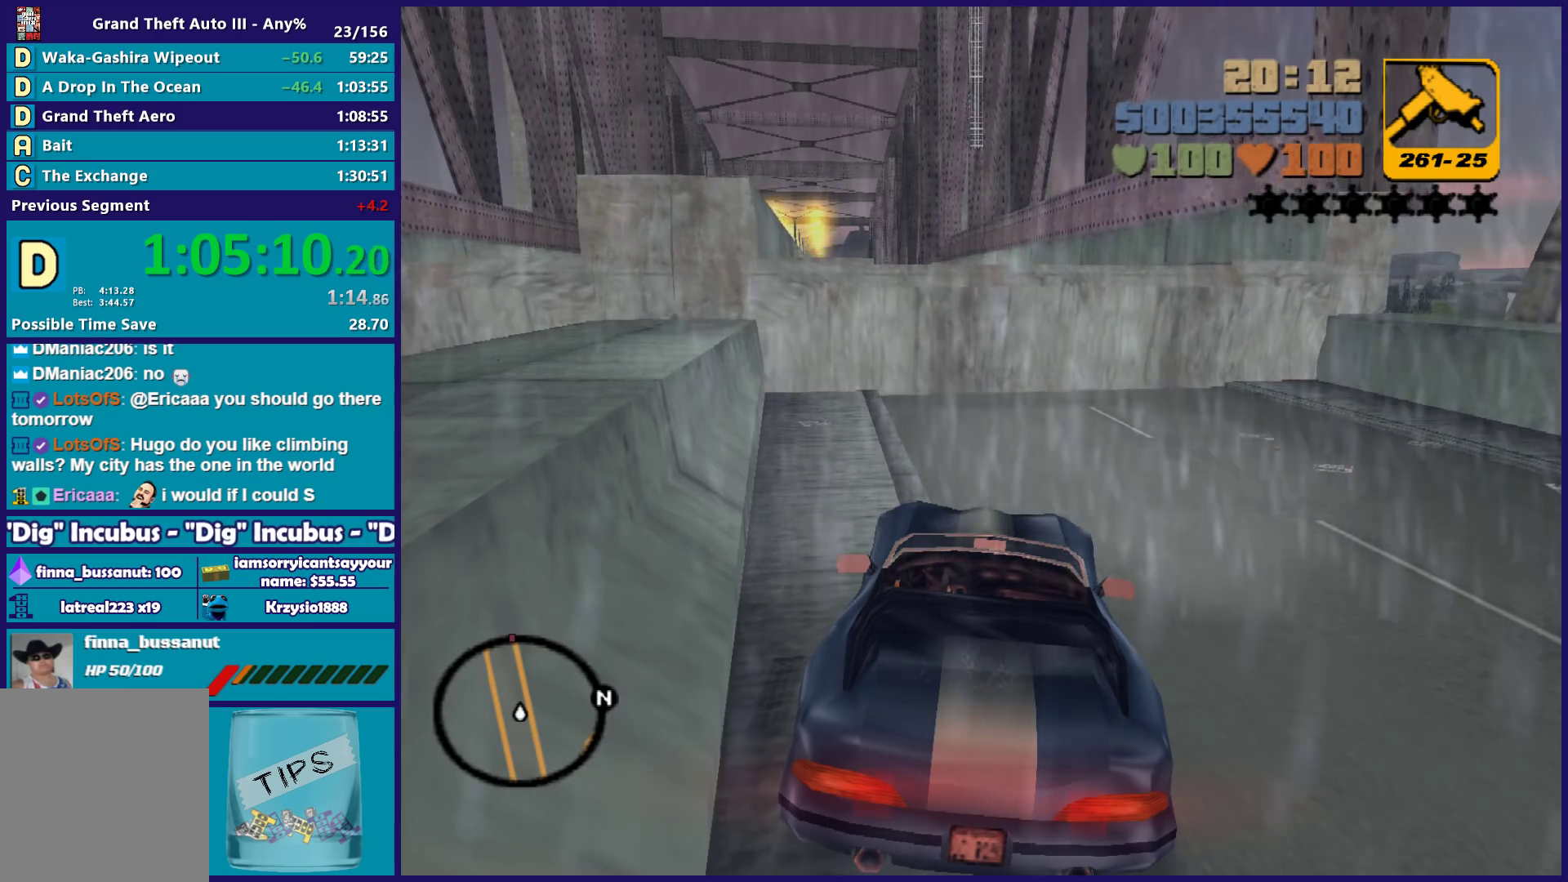
{"buttons": [], "left_stick": "center", "right_stick": "center", "button_events": []}
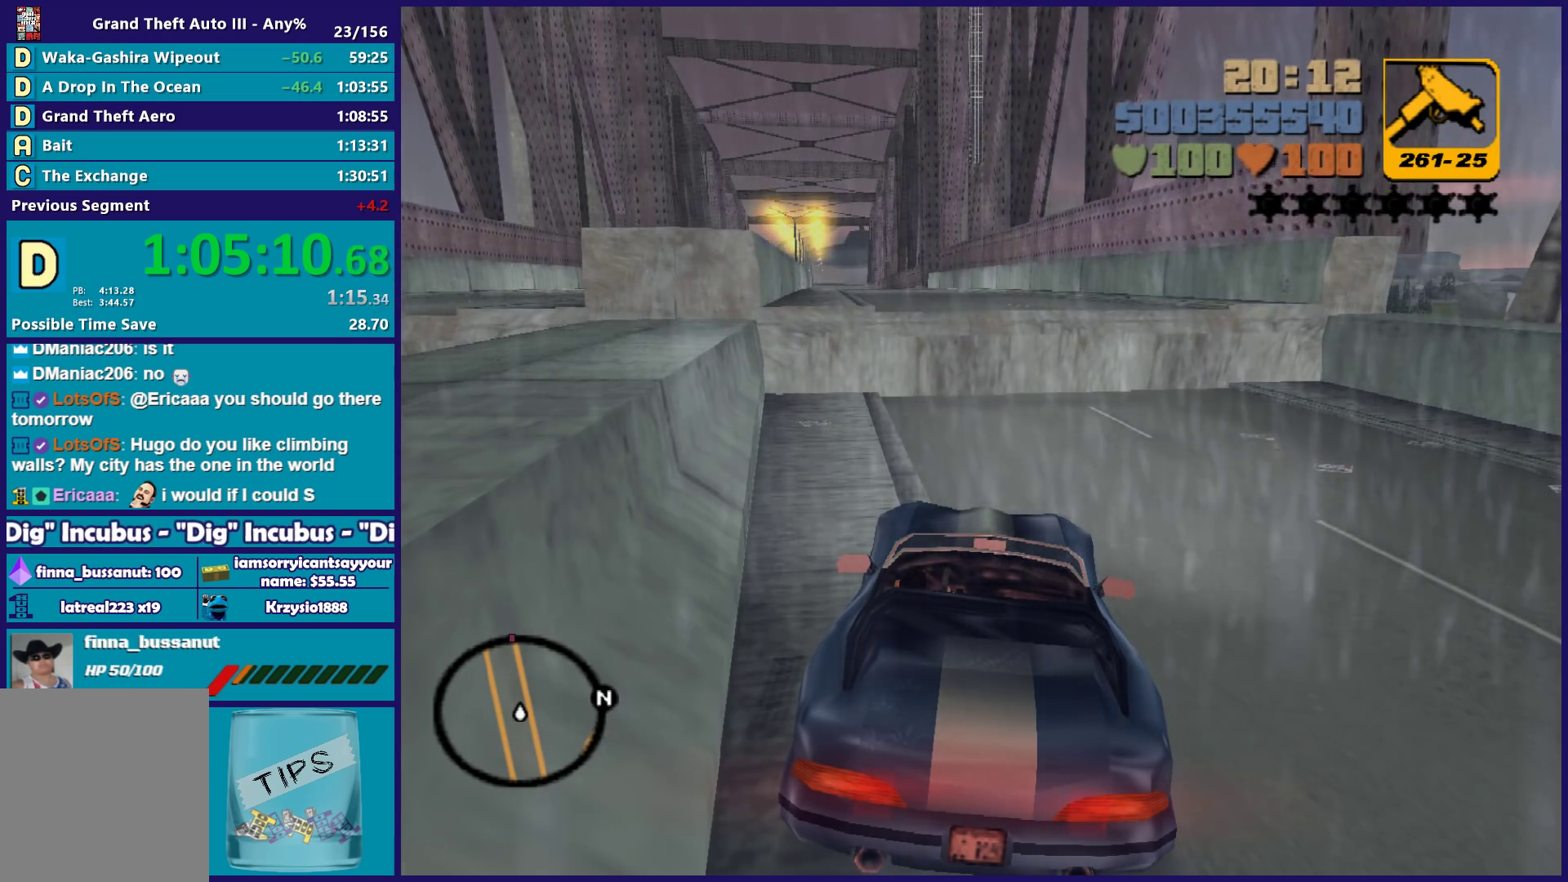
{"buttons": [], "left_stick": "center", "right_stick": "center", "button_events": []}
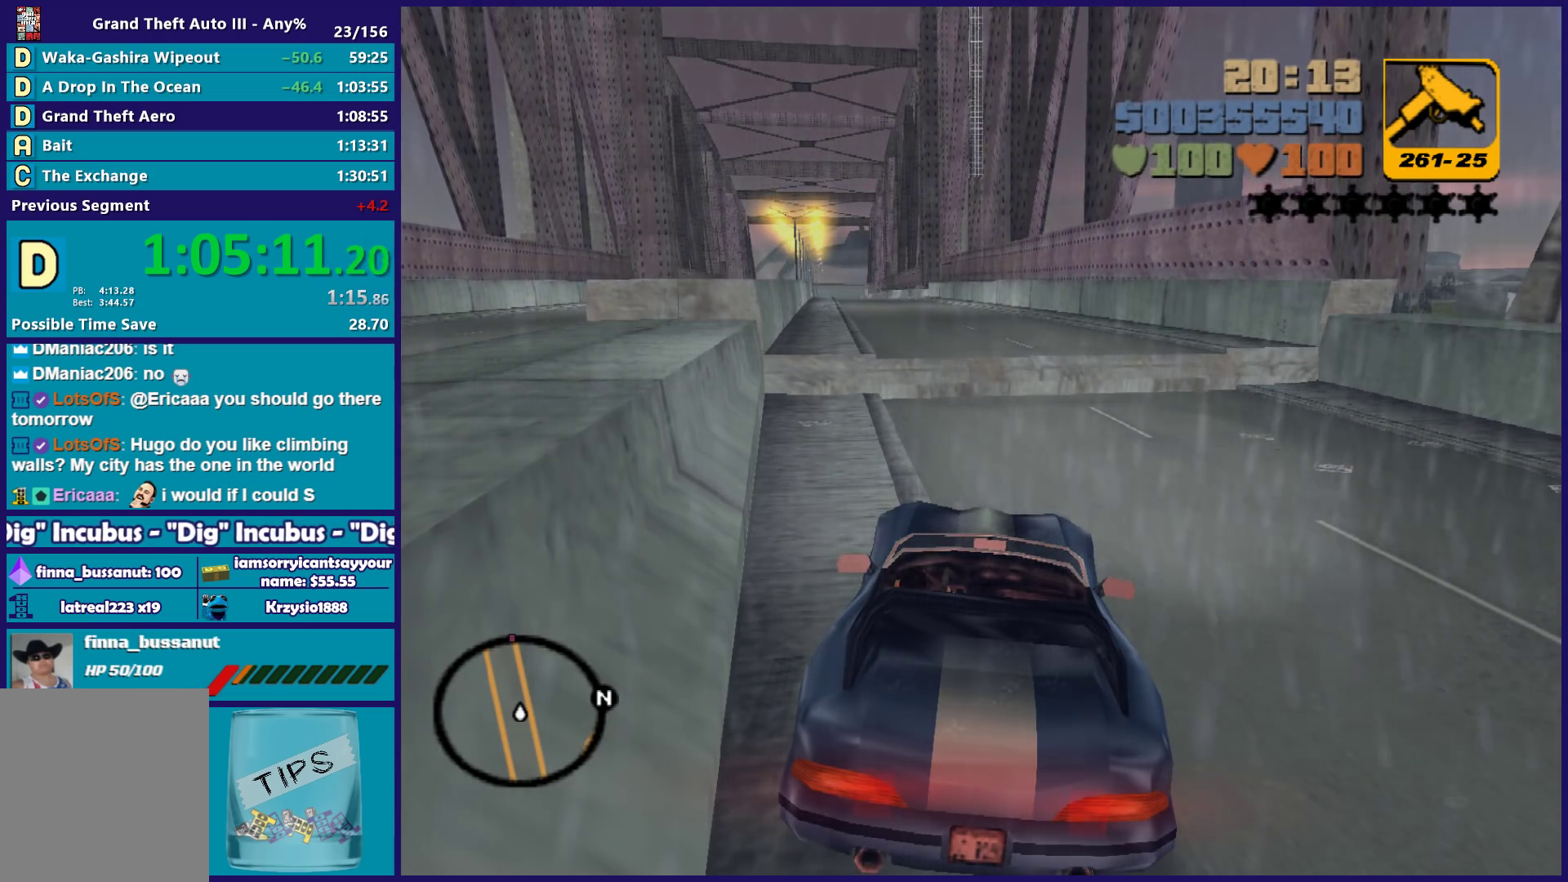
{"buttons": ["R2"], "left_stick": "center", "right_stick": "center", "button_events": [[17, "R2", "down"]]}
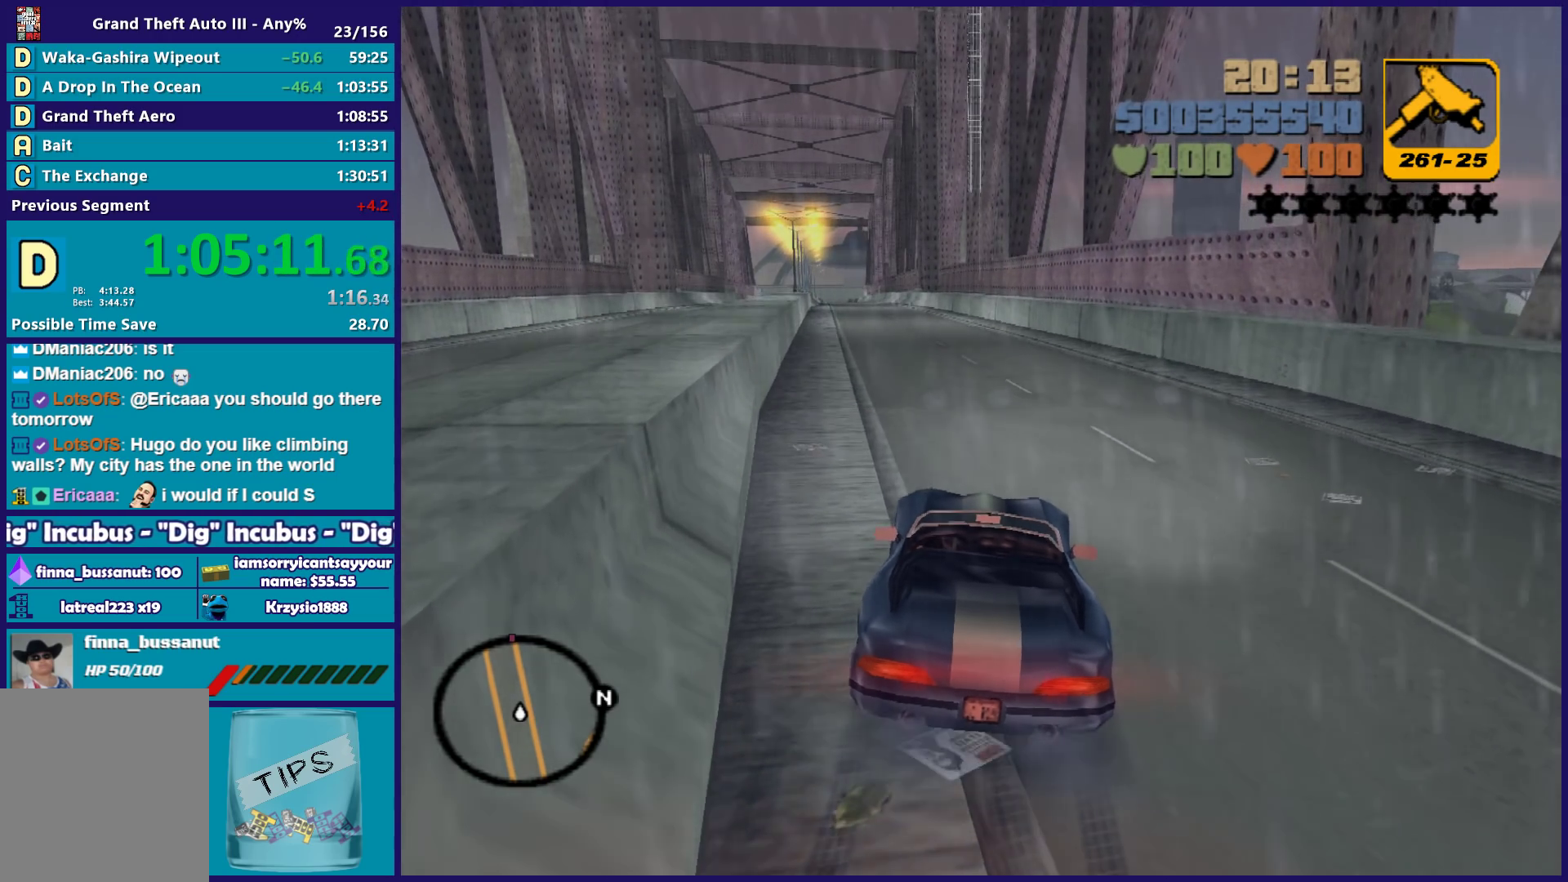
{"buttons": ["R2"], "left_stick": "center", "right_stick": "center", "button_events": []}
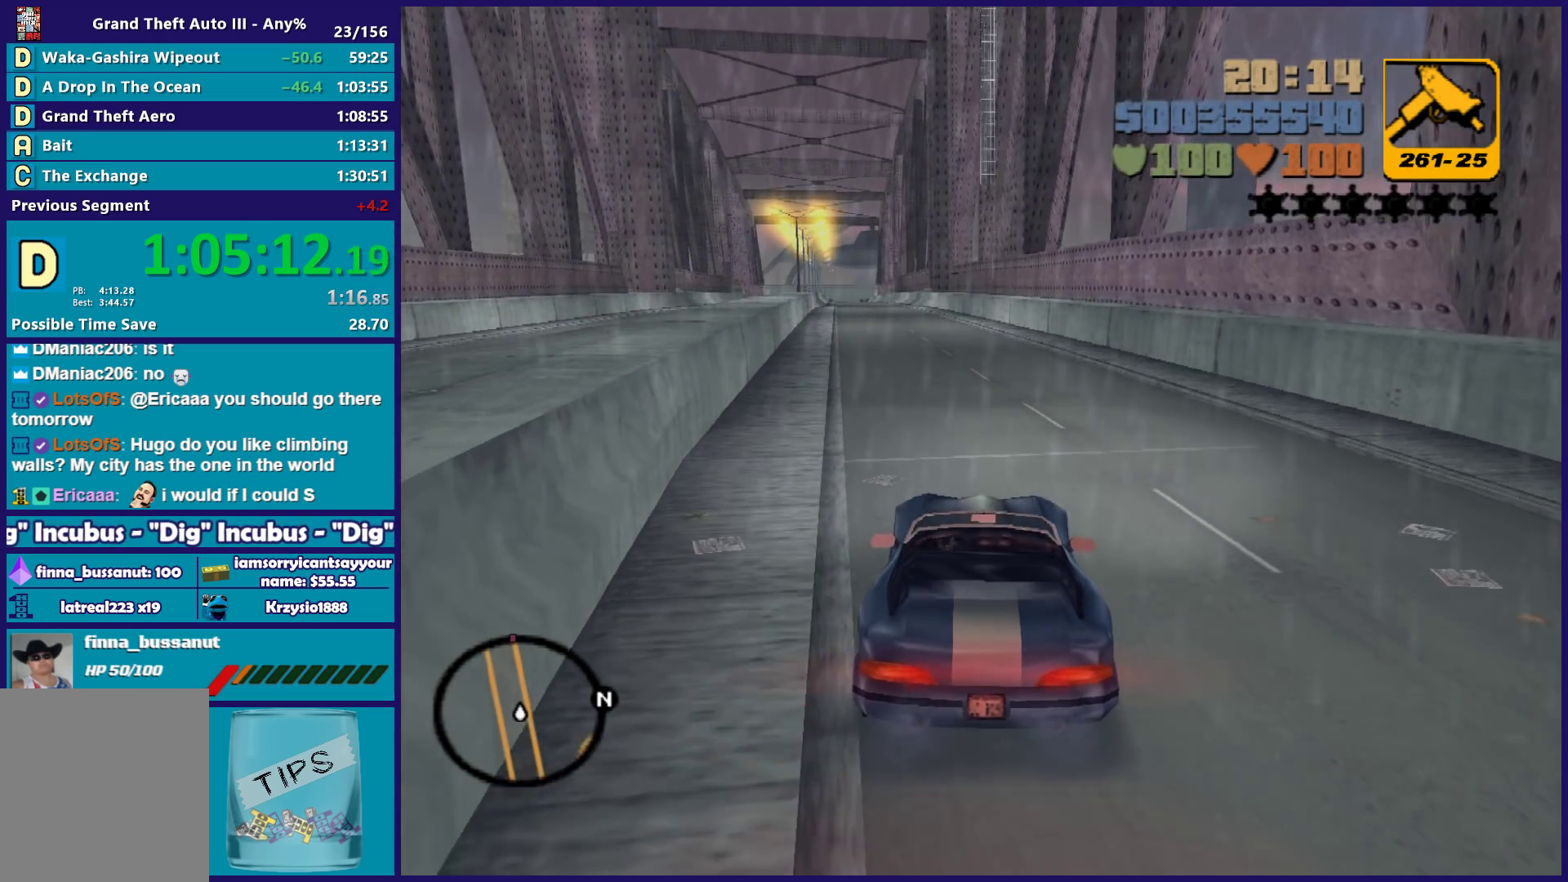
{"buttons": ["R2"], "left_stick": "center", "right_stick": "center", "button_events": []}
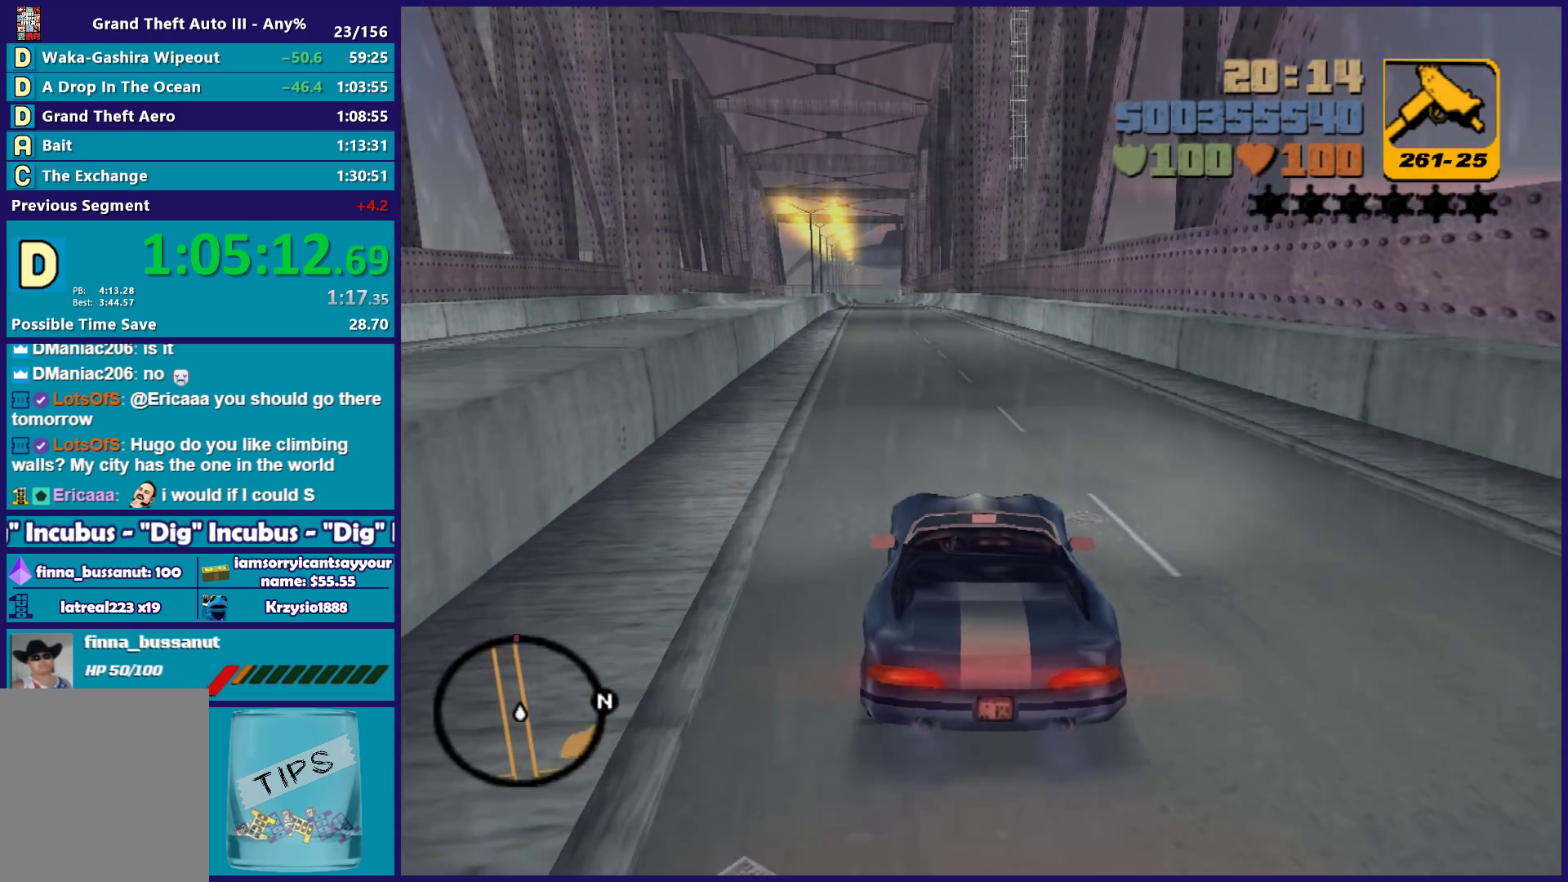
{"buttons": ["R2"], "left_stick": "center", "right_stick": "center", "button_events": []}
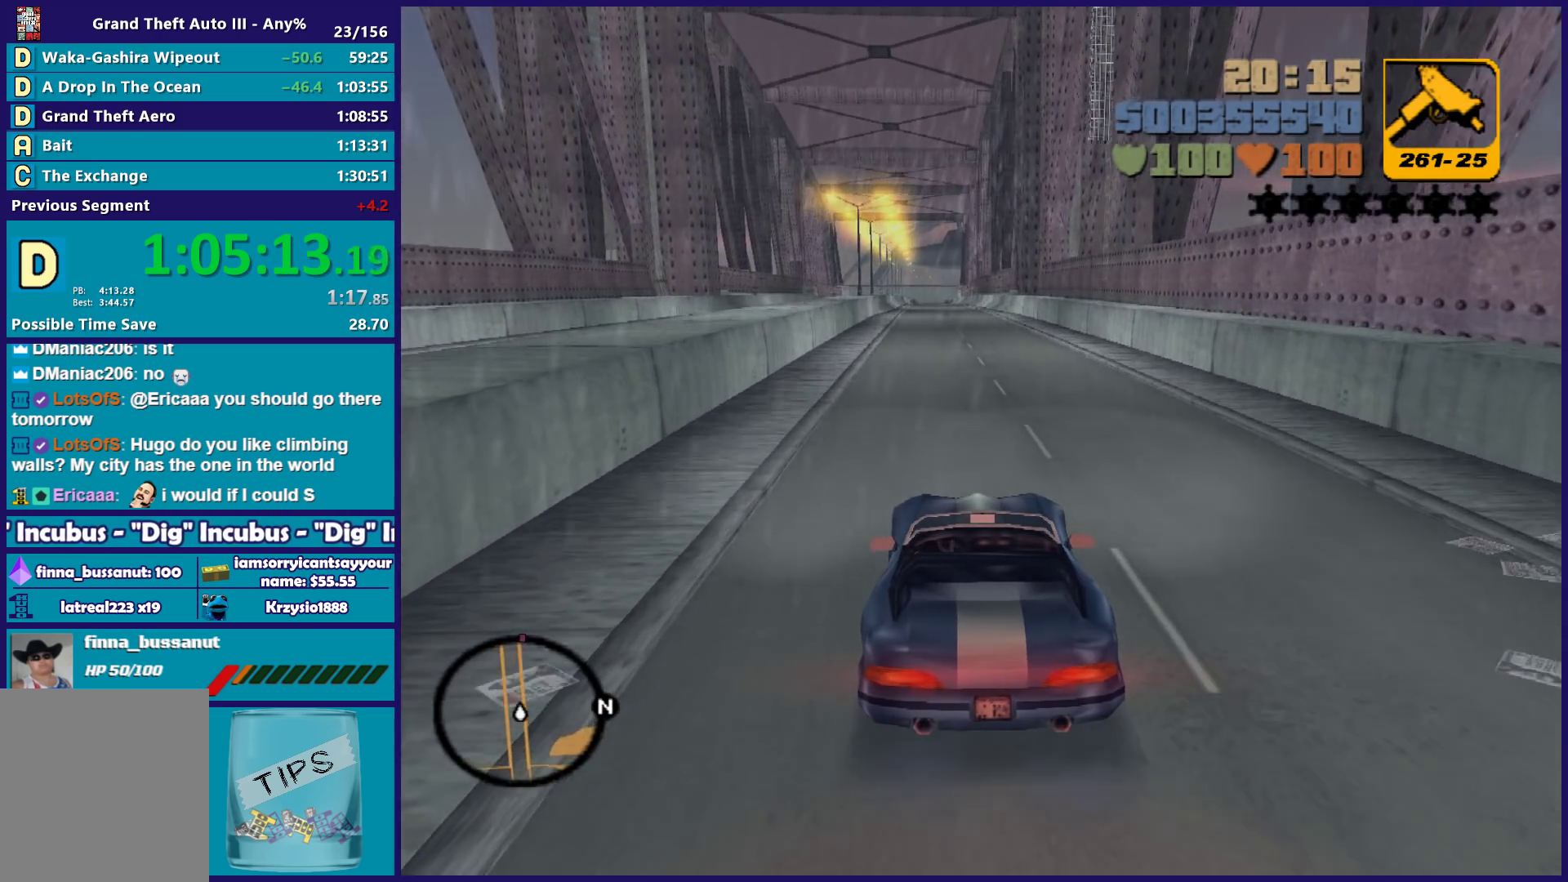
{"buttons": ["R2"], "left_stick": "center", "right_stick": "center", "button_events": []}
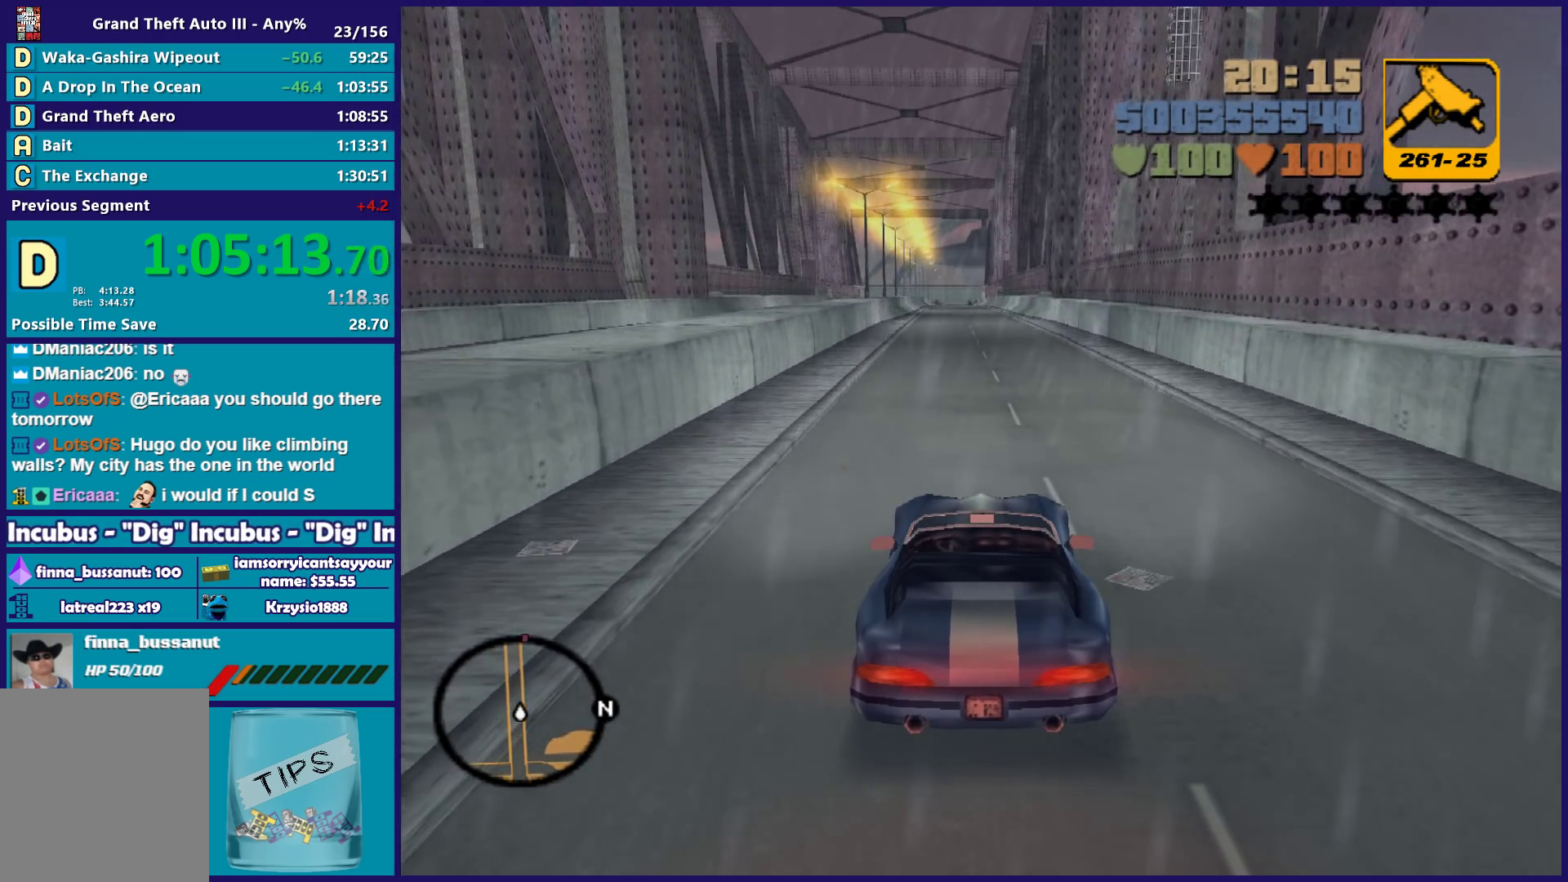
{"buttons": ["R2"], "left_stick": "center", "right_stick": "center", "button_events": []}
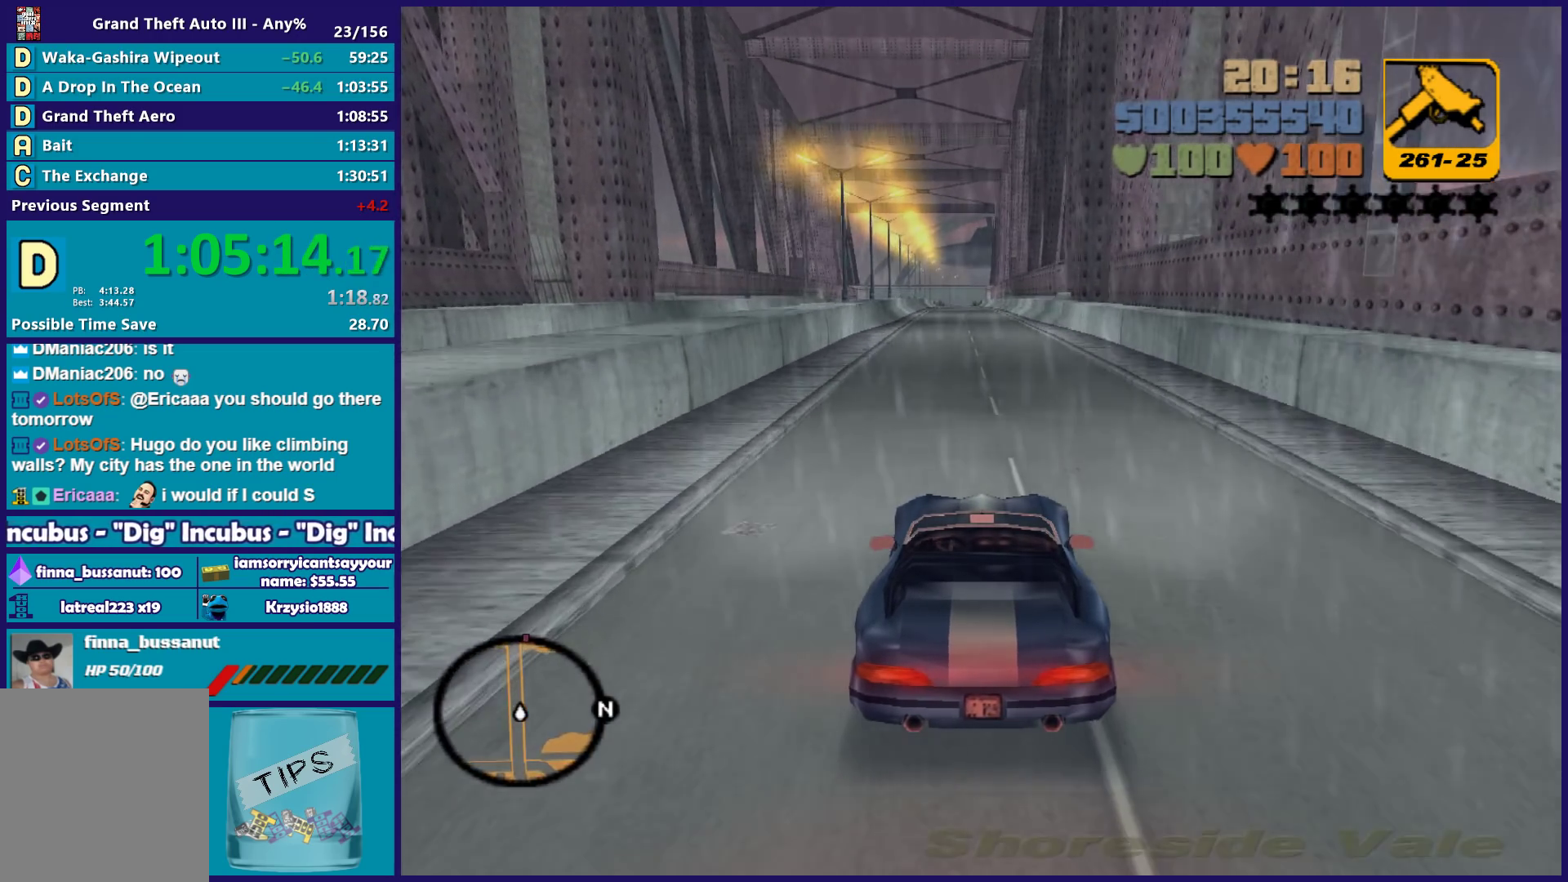
{"buttons": ["R2"], "left_stick": "up-left", "right_stick": "center", "button_events": []}